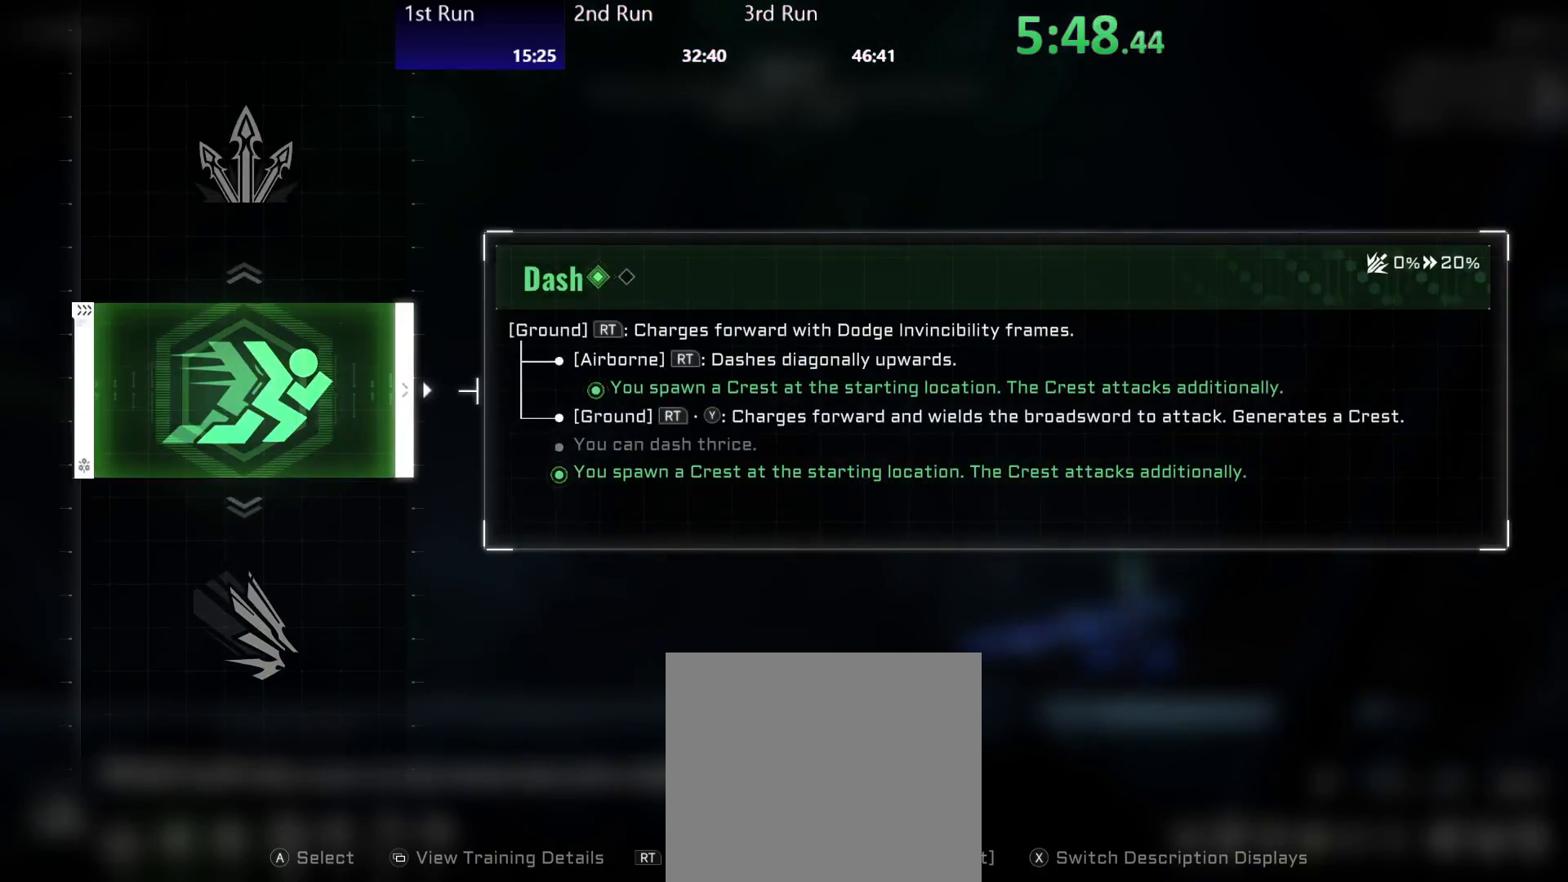
Gameplay with a controller (Xbox layout); each line is a JSON object with the inputs held at the frame after it. "events" lists button and stick changes between this image and that frame as [ms after this image, input, new state], when the widget could be followed in between.
{"buttons": [], "left_stick": "left", "right_stick": "center", "events": [[50, "A", "down"], [100, "A", "up"]]}
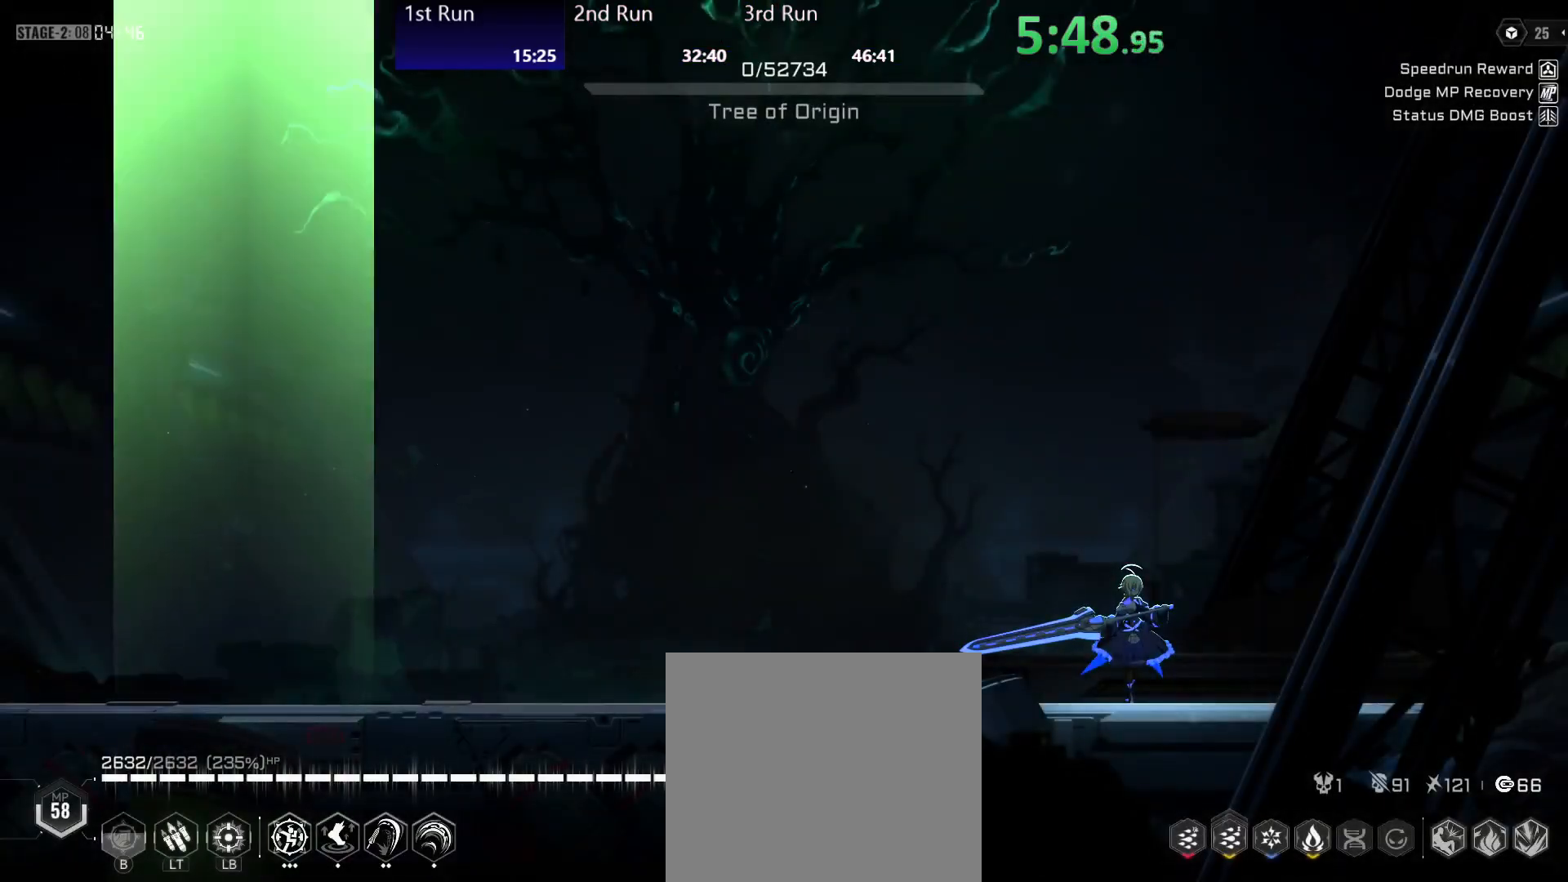
{"buttons": [], "left_stick": "left", "right_stick": "center", "events": []}
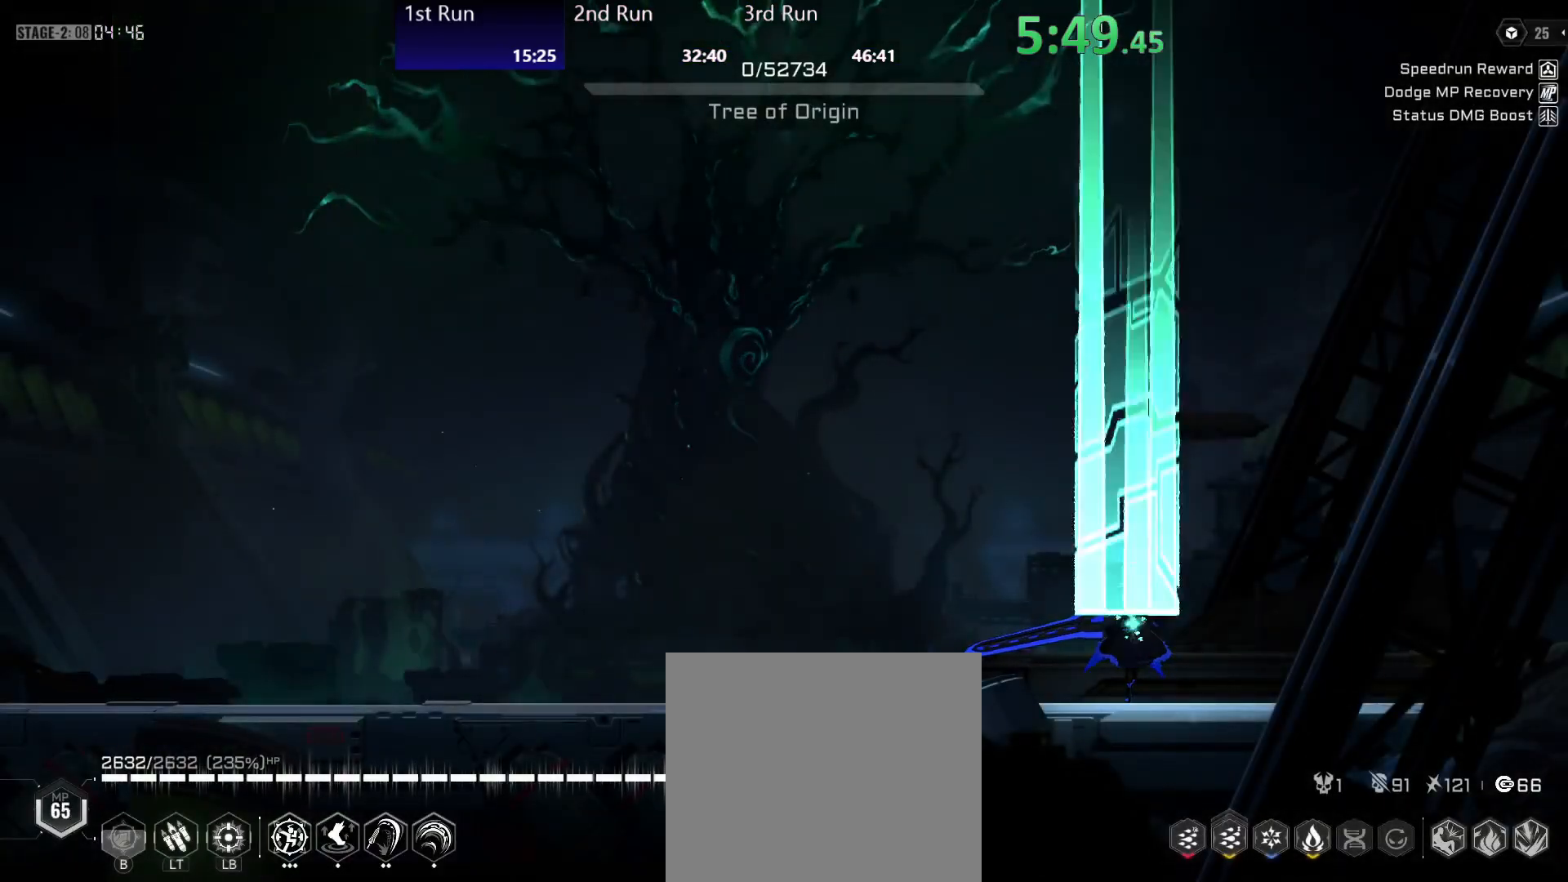
{"buttons": [], "left_stick": "left", "right_stick": "center", "events": [[200, "R2", "down"], [283, "R2", "up"], [367, "R2", "down"], [467, "R2", "up"]]}
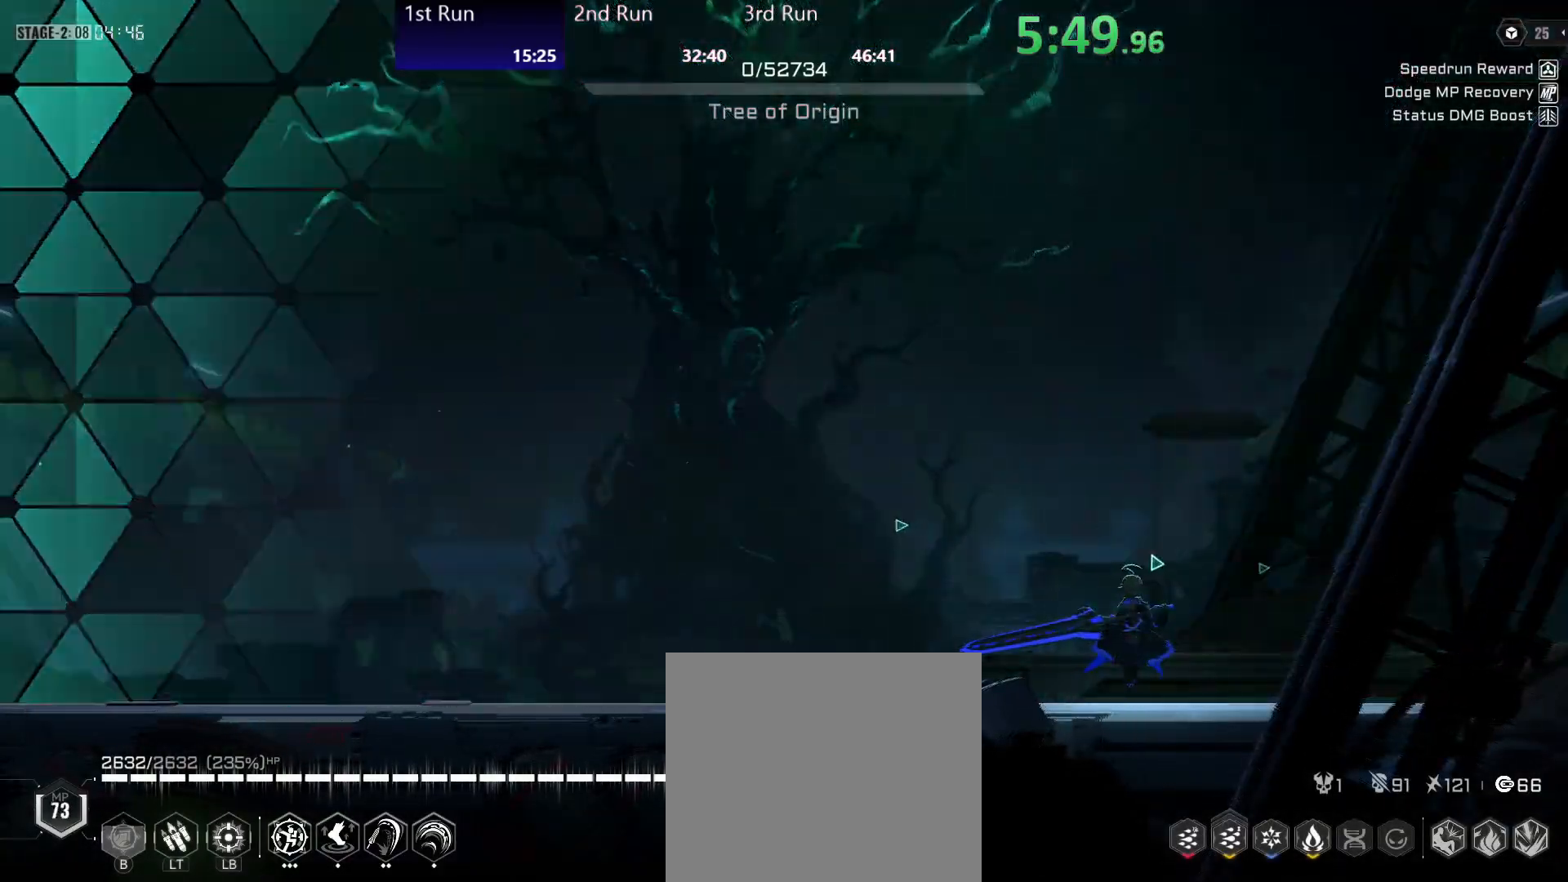
{"buttons": [], "left_stick": "left", "right_stick": "center", "events": [[17, "R2", "down"], [133, "R2", "up"], [183, "R2", "down"], [300, "R2", "up"], [350, "R2", "down"], [500, "R2", "up"]]}
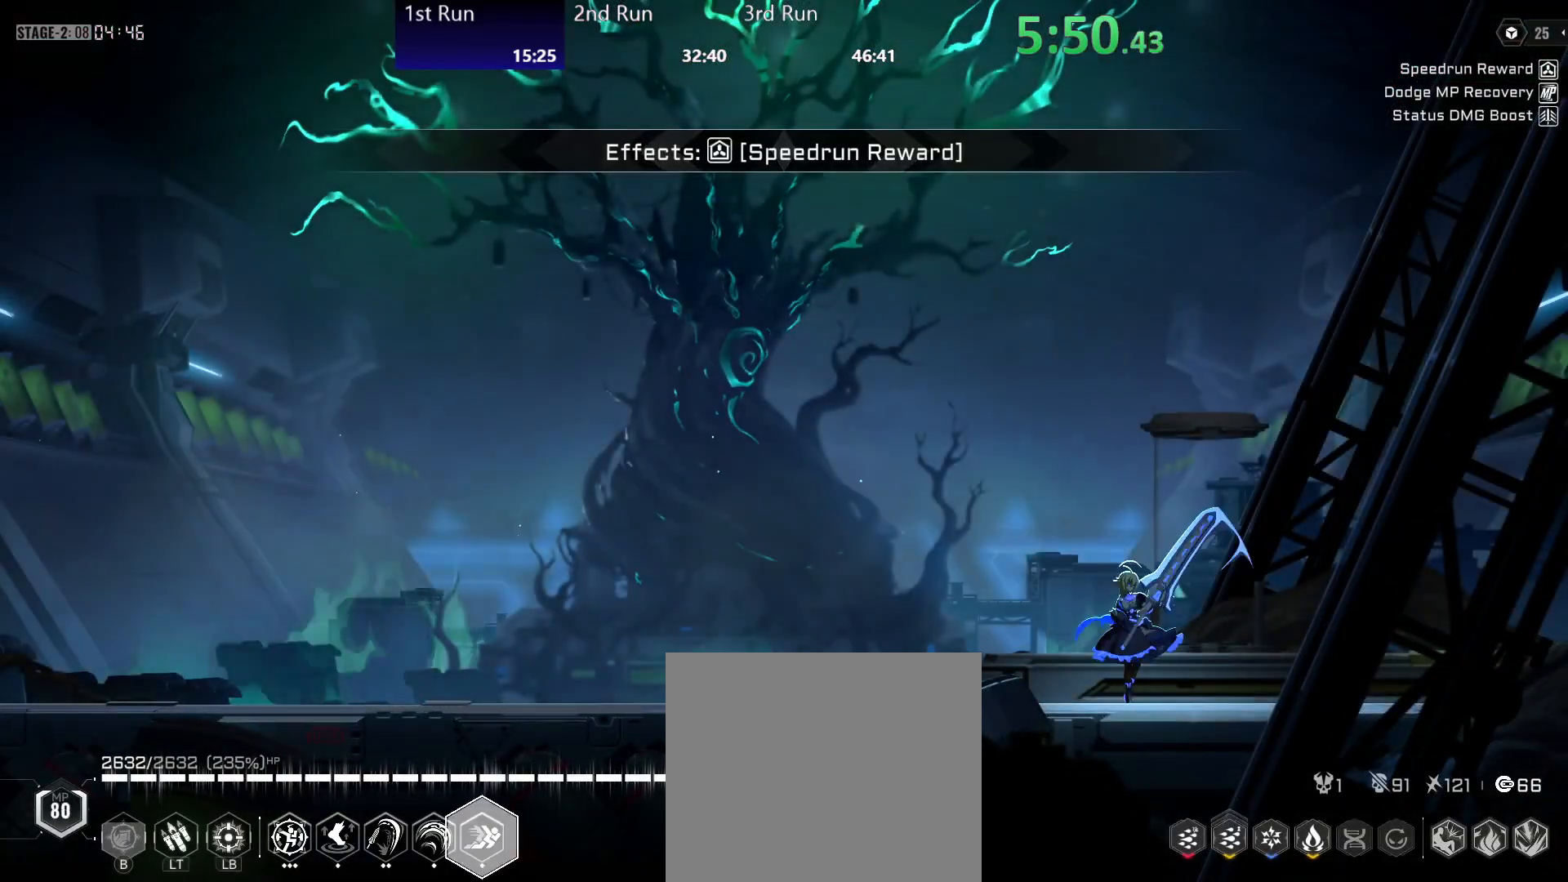
{"buttons": [], "left_stick": "left", "right_stick": "center", "events": [[133, "R2", "down"], [250, "R2", "up"]]}
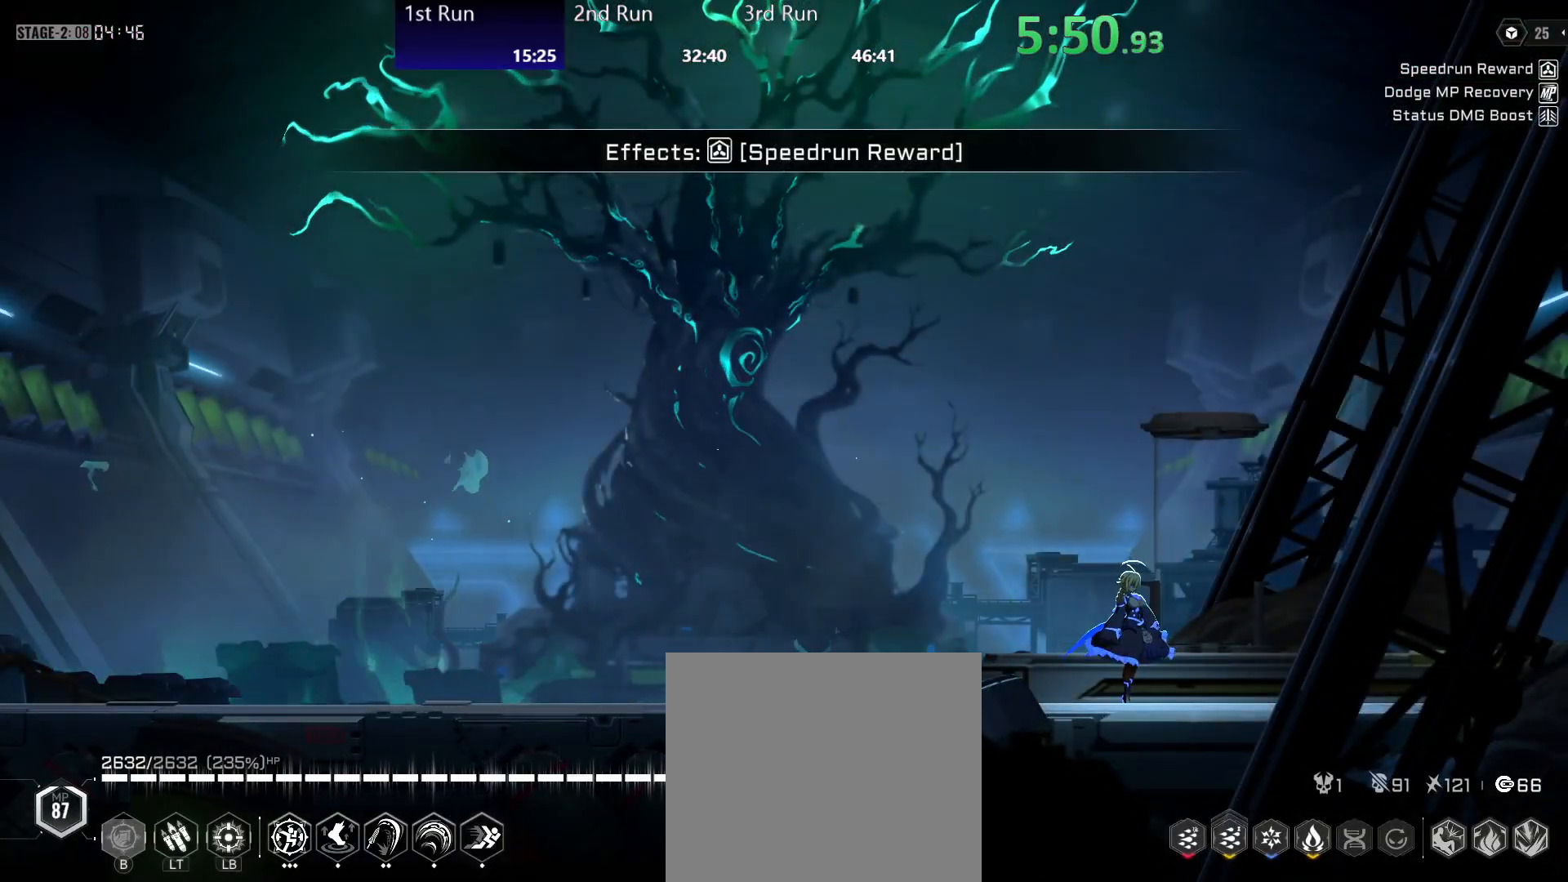
{"buttons": [], "left_stick": "left", "right_stick": "center", "events": []}
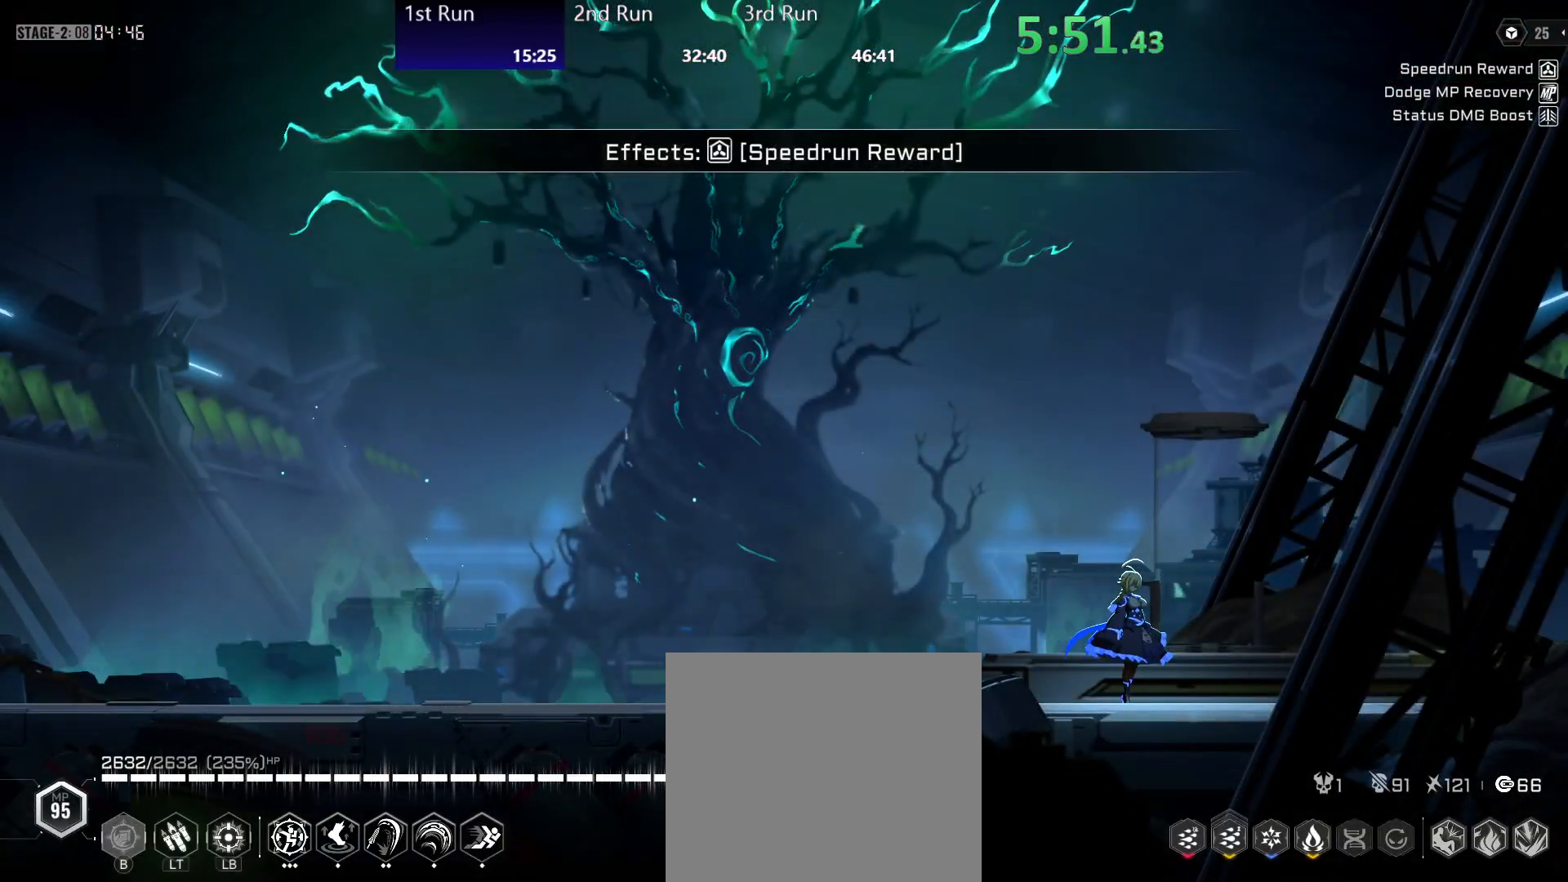
{"buttons": [], "left_stick": "left", "right_stick": "center", "events": []}
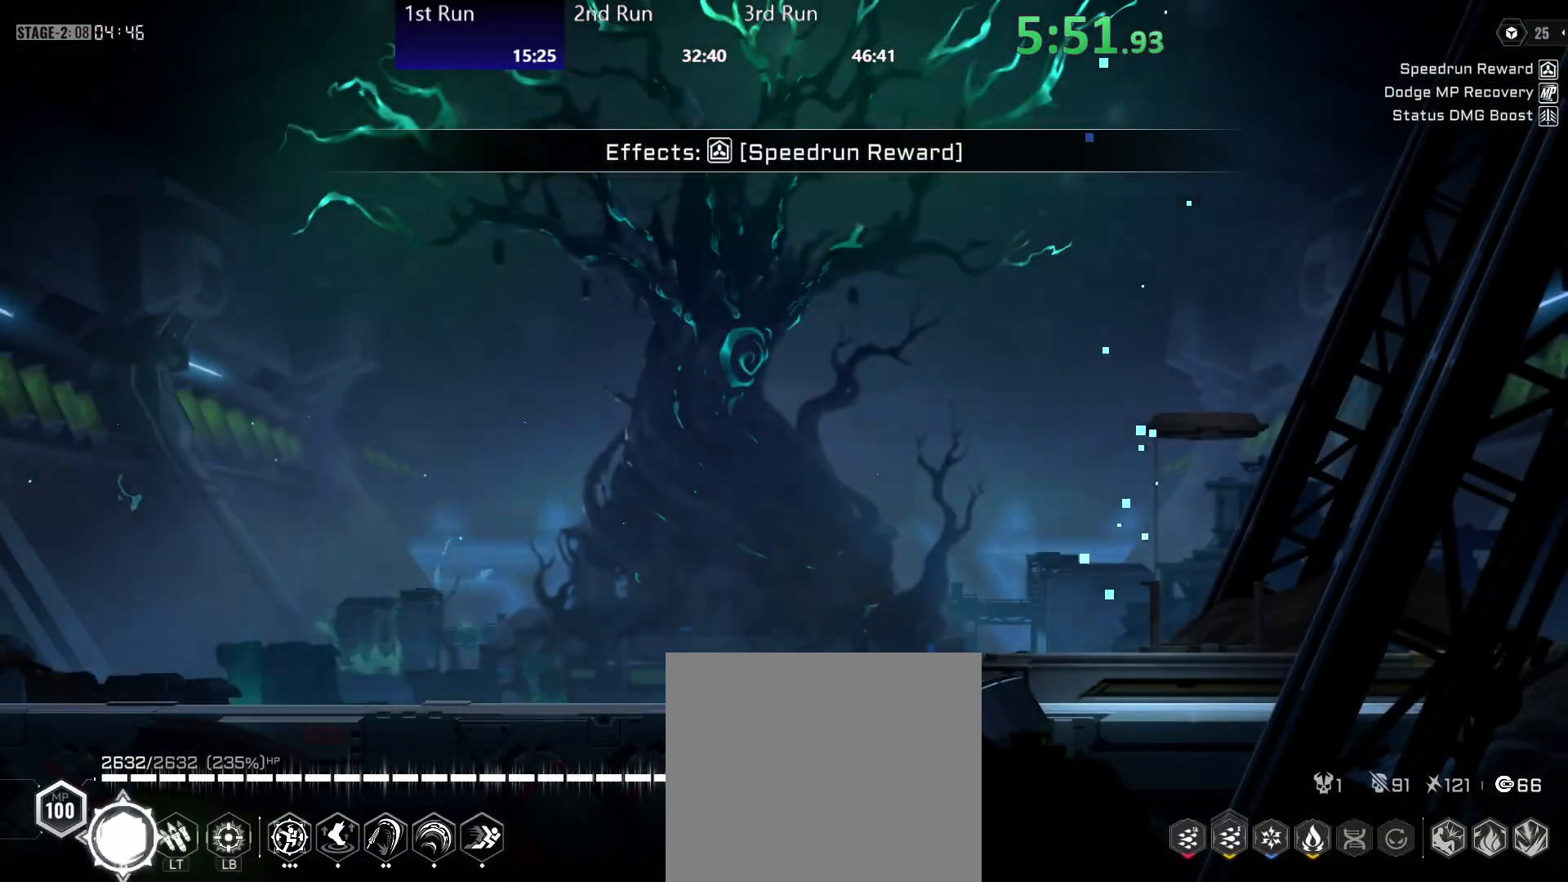
{"buttons": [], "left_stick": "left", "right_stick": "center", "events": []}
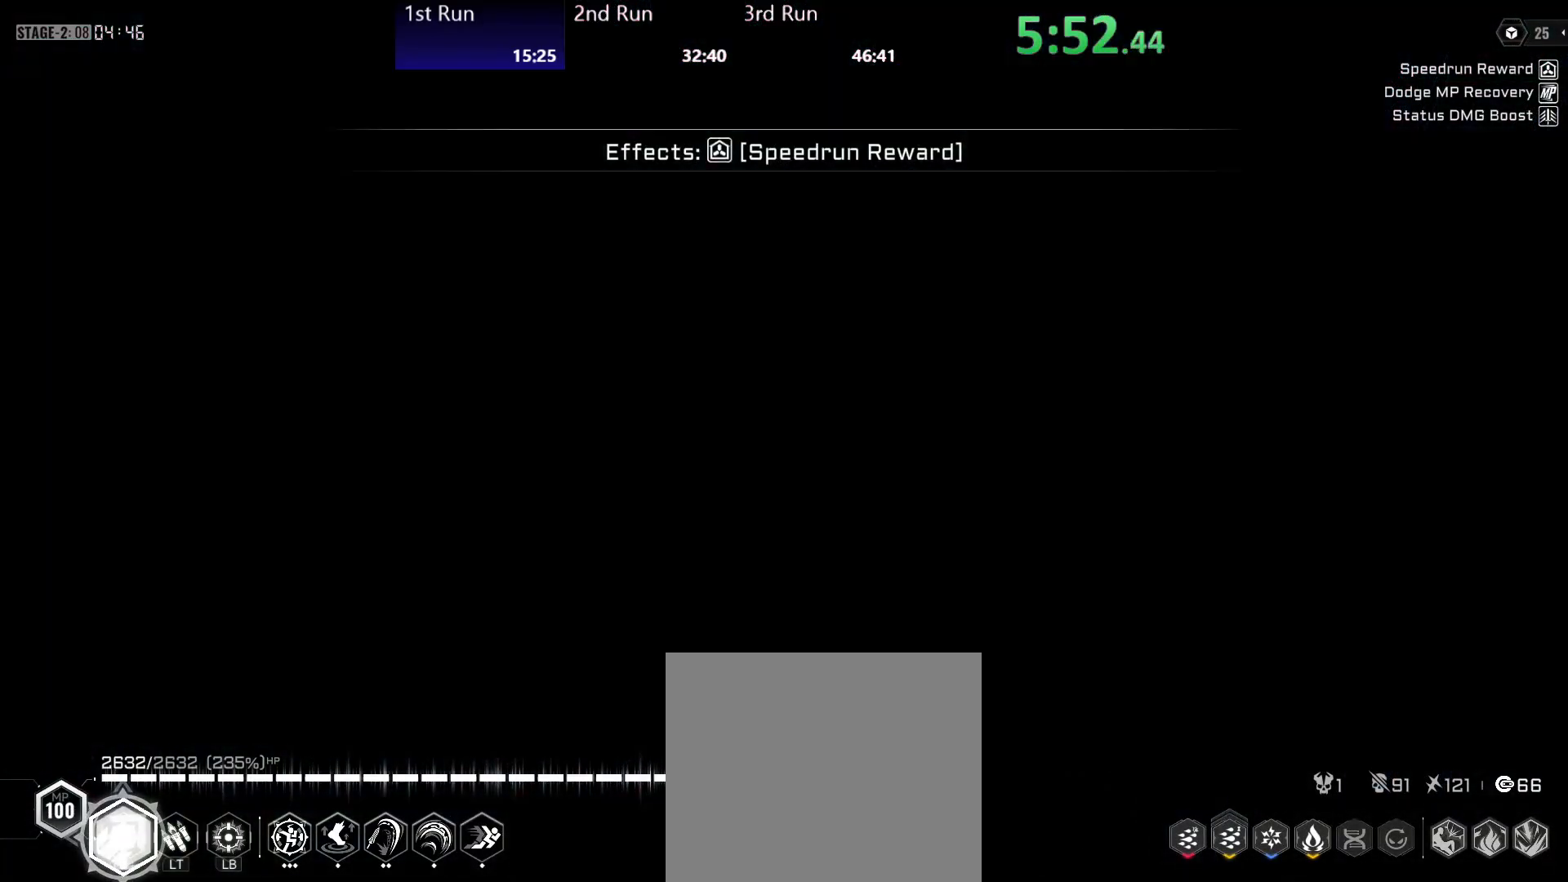
{"buttons": [], "left_stick": "center", "right_stick": "center", "events": [[33, "left_stick", "center"]]}
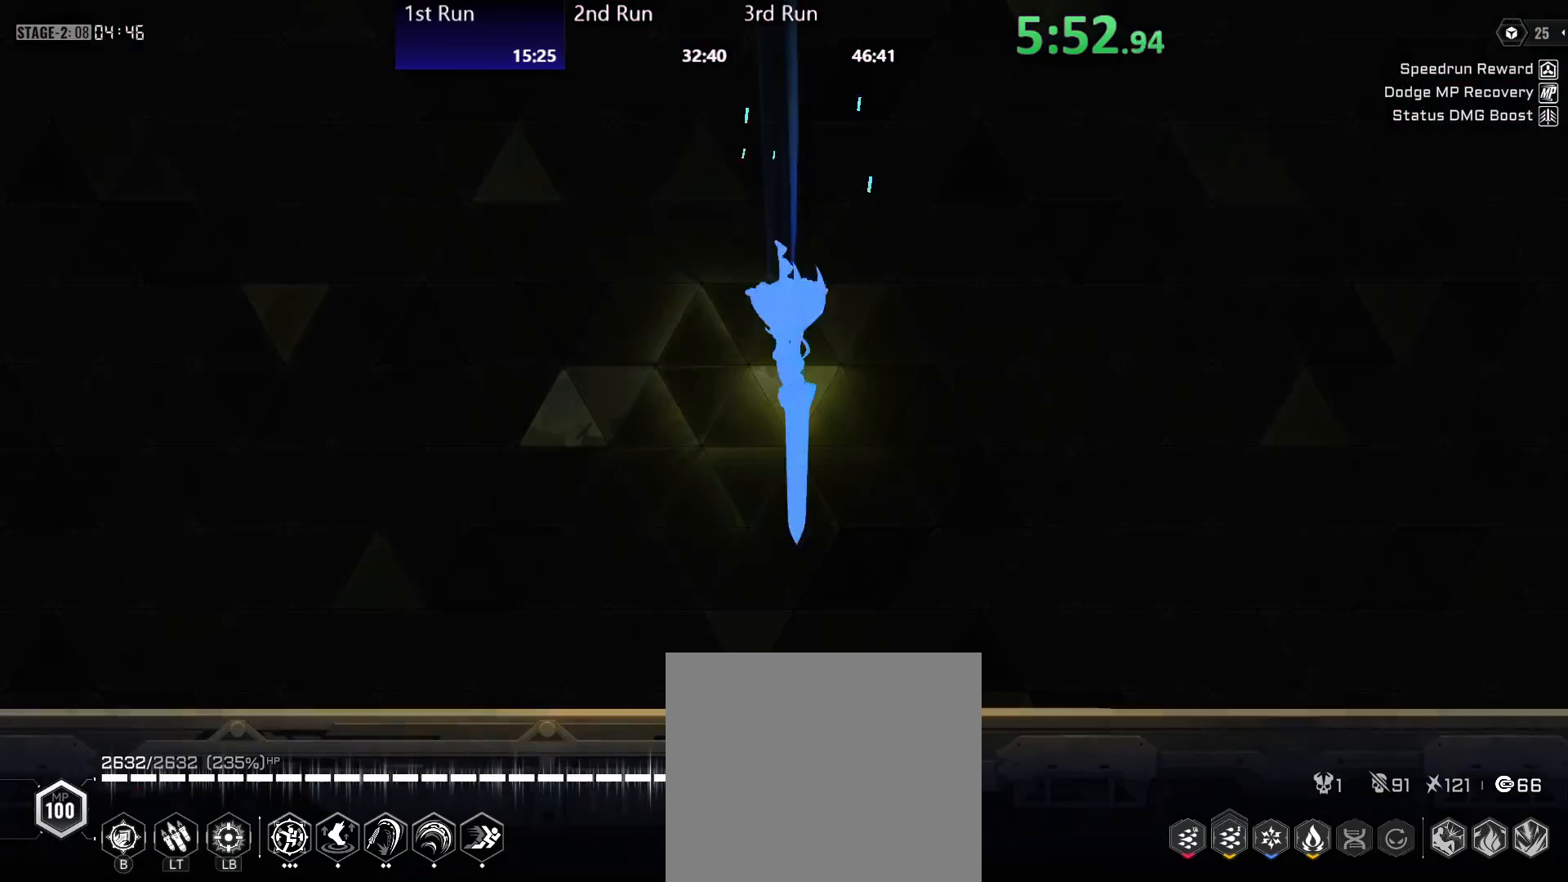
{"buttons": [], "left_stick": "center", "right_stick": "center", "events": []}
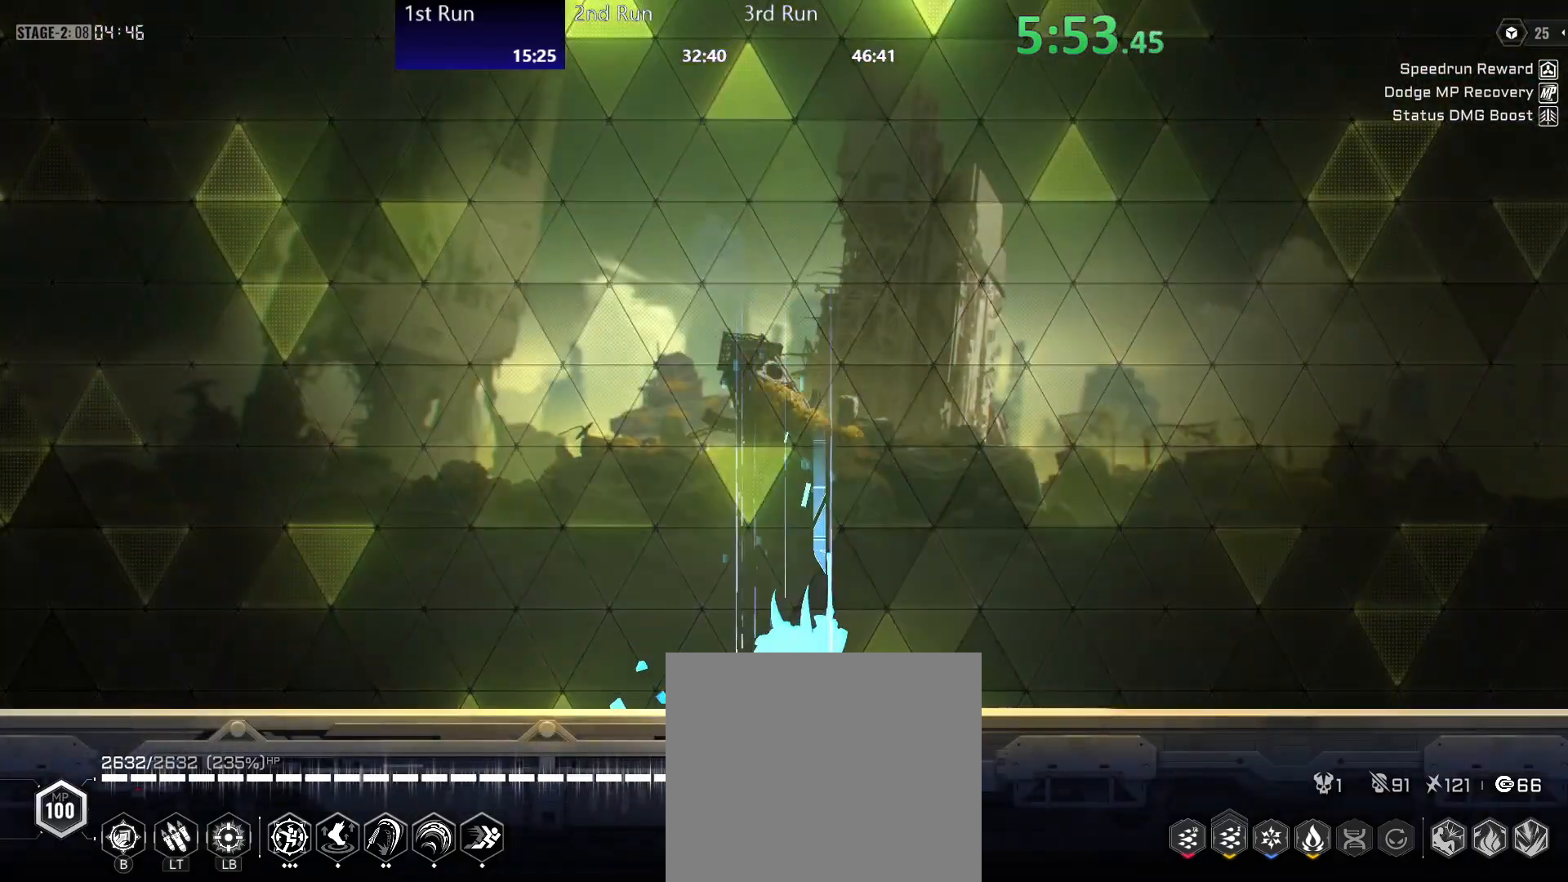
{"buttons": [], "left_stick": "center", "right_stick": "center", "events": []}
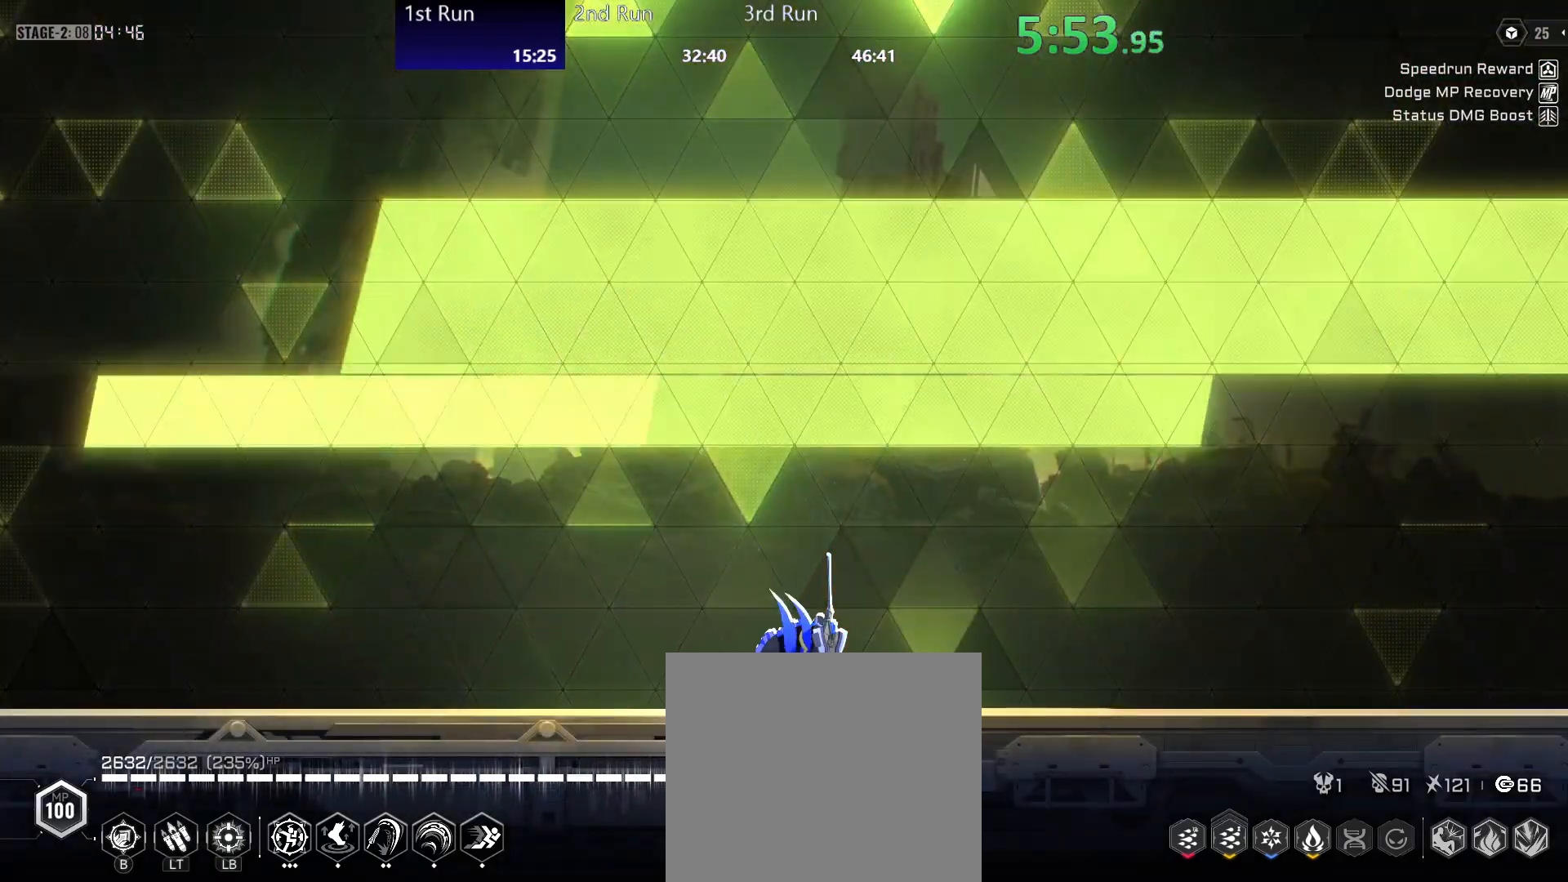
{"buttons": [], "left_stick": "center", "right_stick": "center", "events": []}
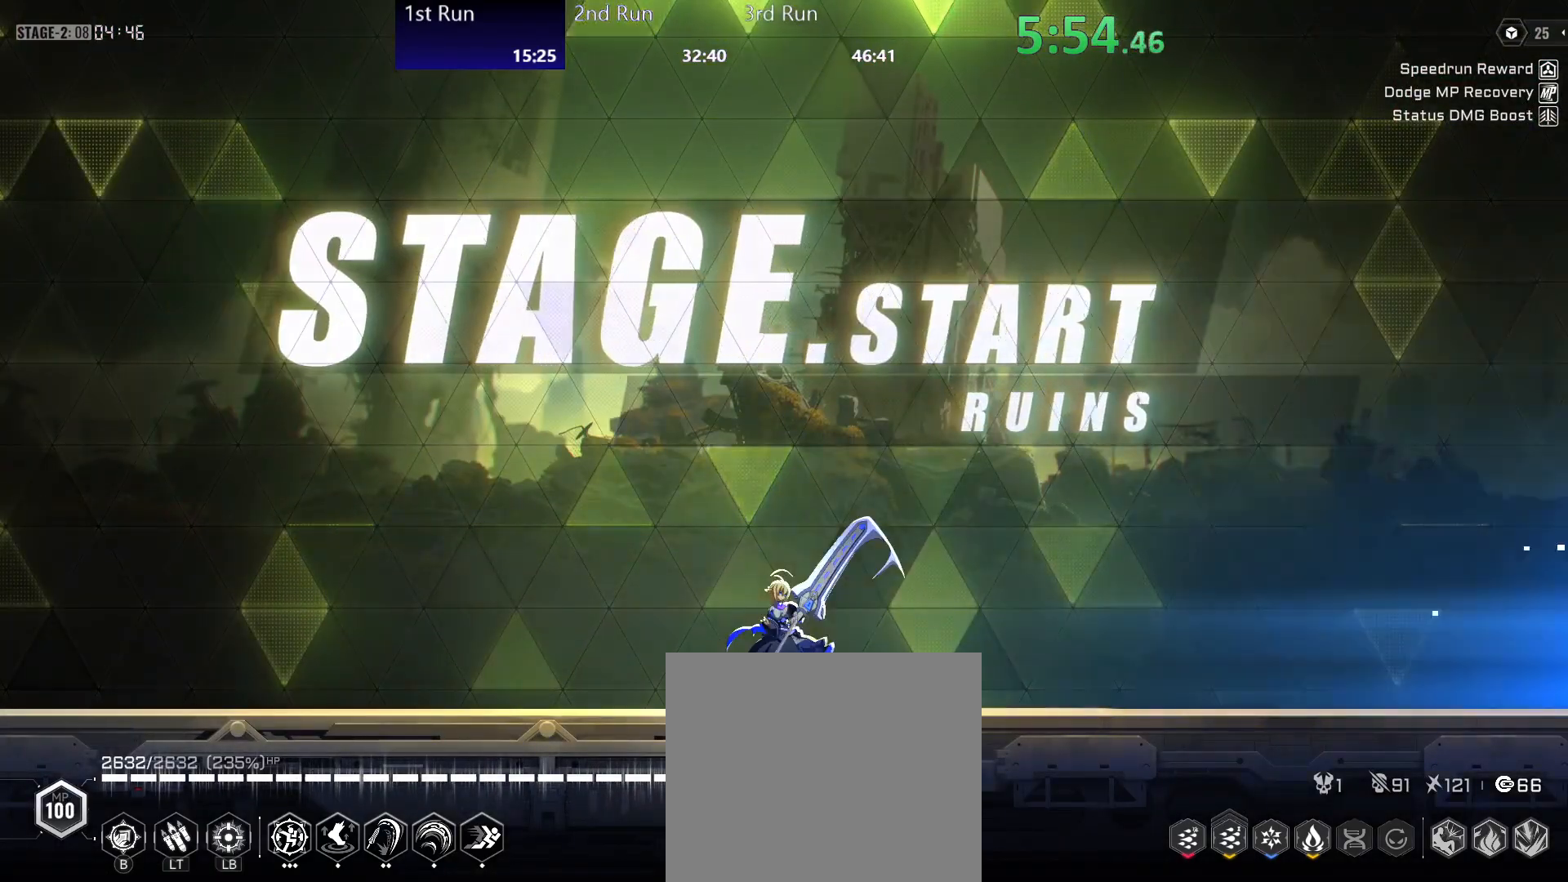
{"buttons": ["R2"], "left_stick": "center", "right_stick": "center", "events": [[333, "left_stick", "down"], [467, "left_stick", "center"], [483, "R2", "down"]]}
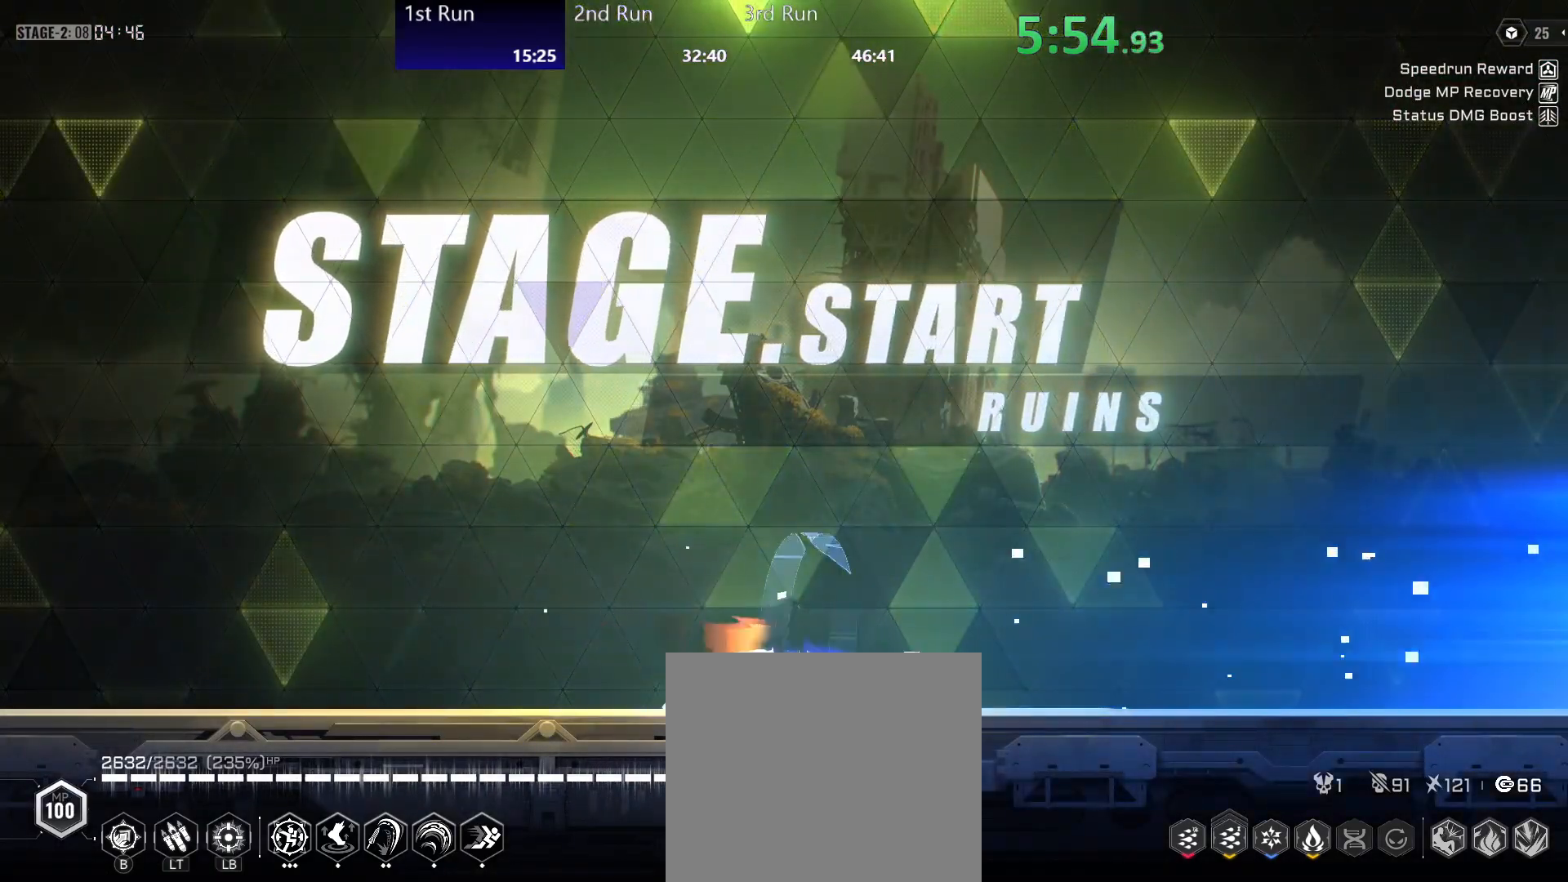
{"buttons": [], "left_stick": "center", "right_stick": "center", "events": [[100, "left_stick", "up"], [183, "Y", "down"], [250, "R2", "up"], [283, "Y", "up"], [350, "B", "down"], [383, "left_stick", "center"], [400, "B", "up"]]}
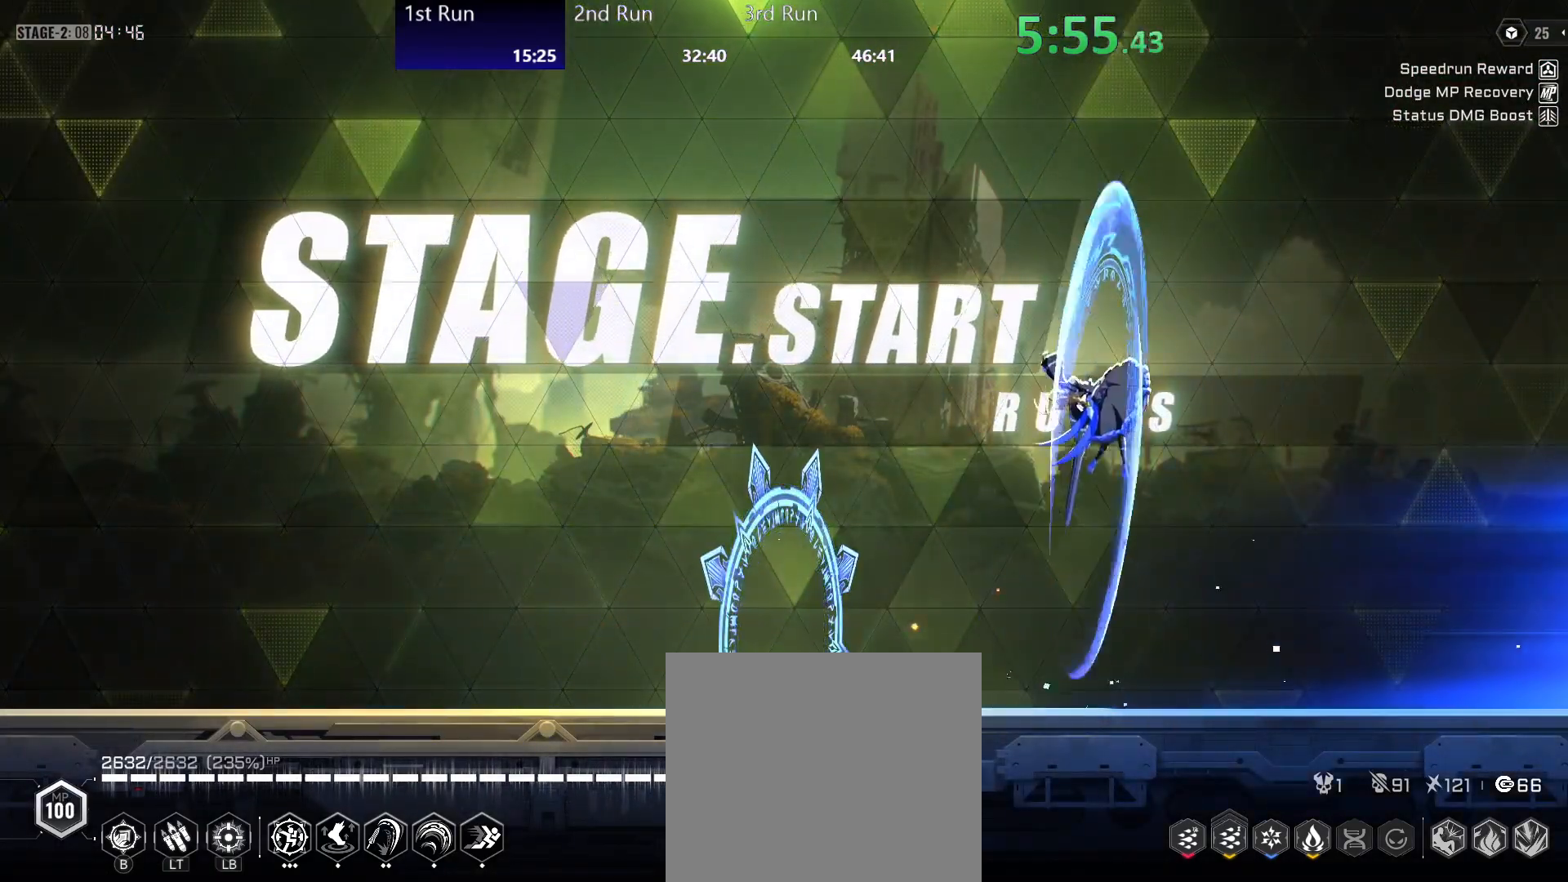
{"buttons": [], "left_stick": "center", "right_stick": "center", "events": [[167, "R2", "down"], [300, "R2", "up"]]}
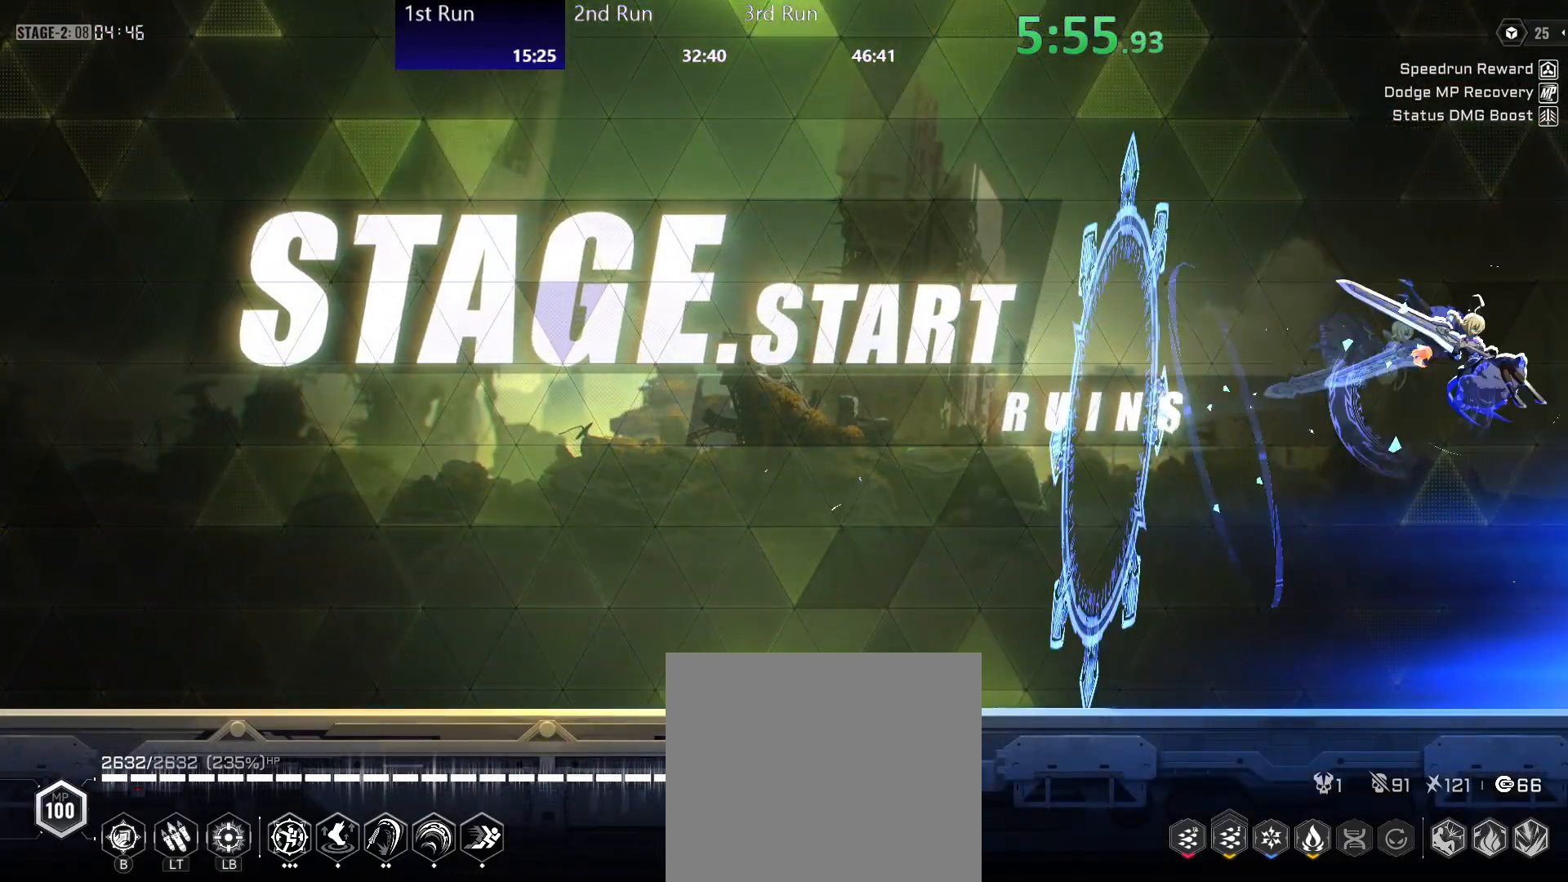
{"buttons": [], "left_stick": "left", "right_stick": "center", "events": [[317, "left_stick", "left"]]}
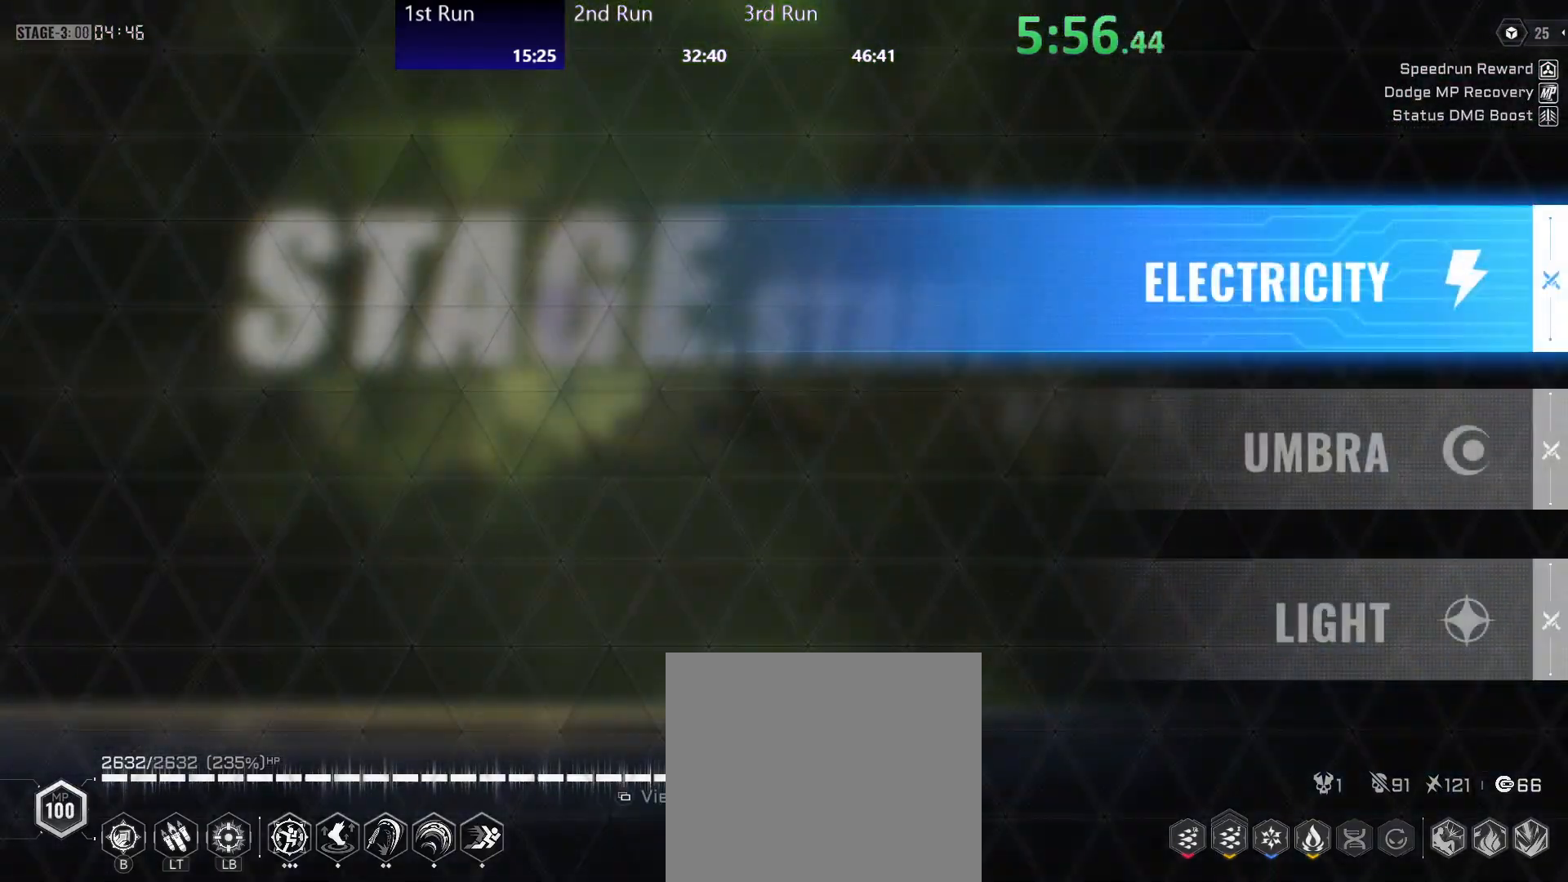
{"buttons": [], "left_stick": "left", "right_stick": "center", "events": [[33, "DPAD_DOWN", "down"], [117, "DPAD_DOWN", "up"], [267, "DPAD_UP", "down"], [350, "DPAD_UP", "up"], [433, "A", "down"], [483, "A", "up"]]}
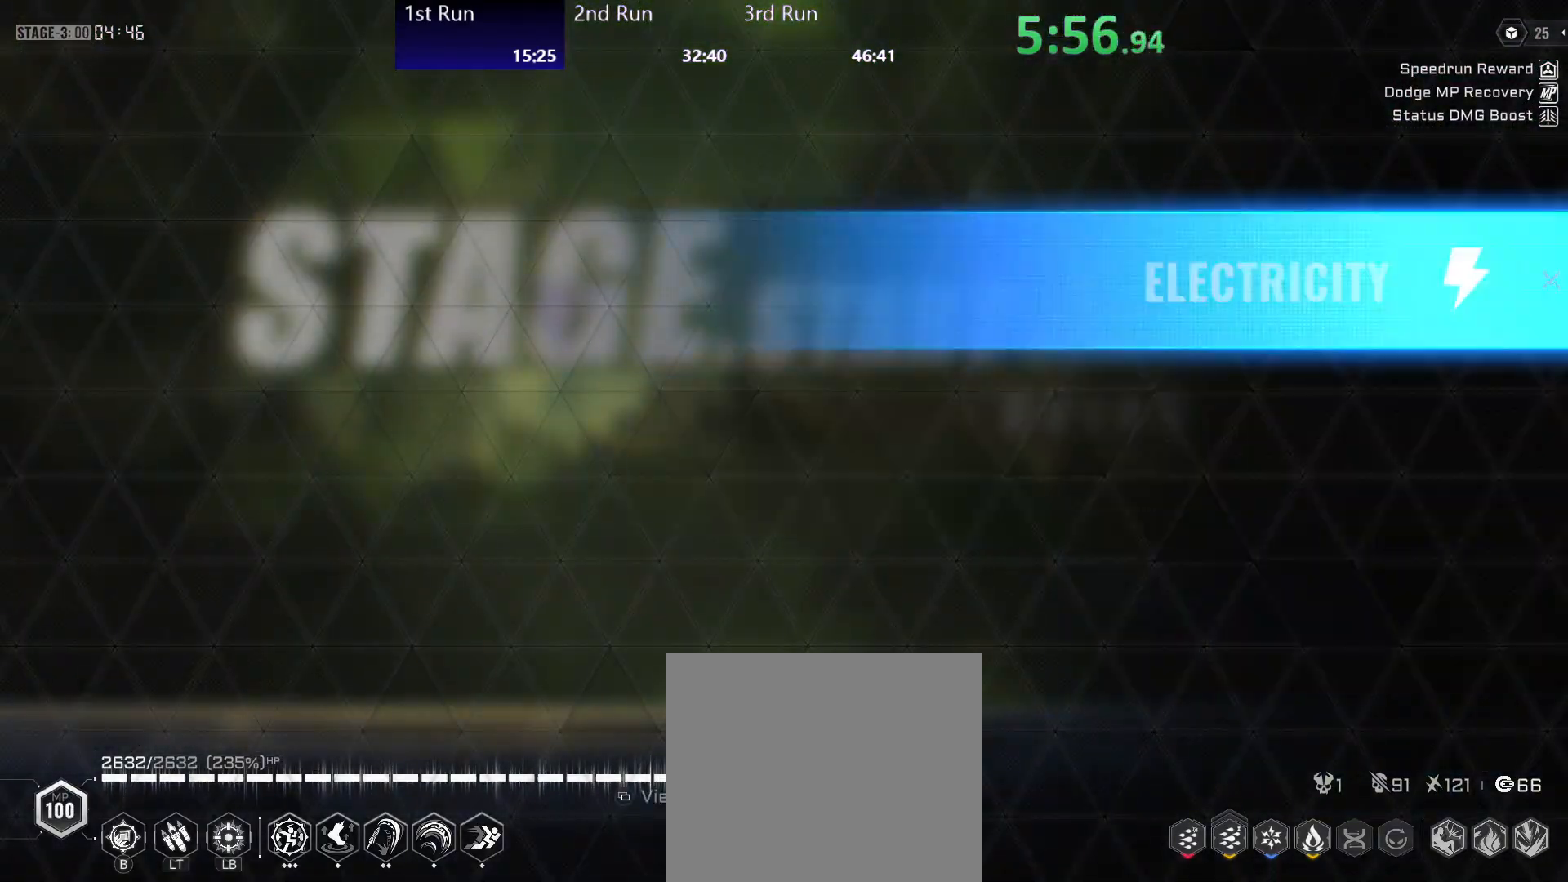
{"buttons": [], "left_stick": "left", "right_stick": "center", "events": []}
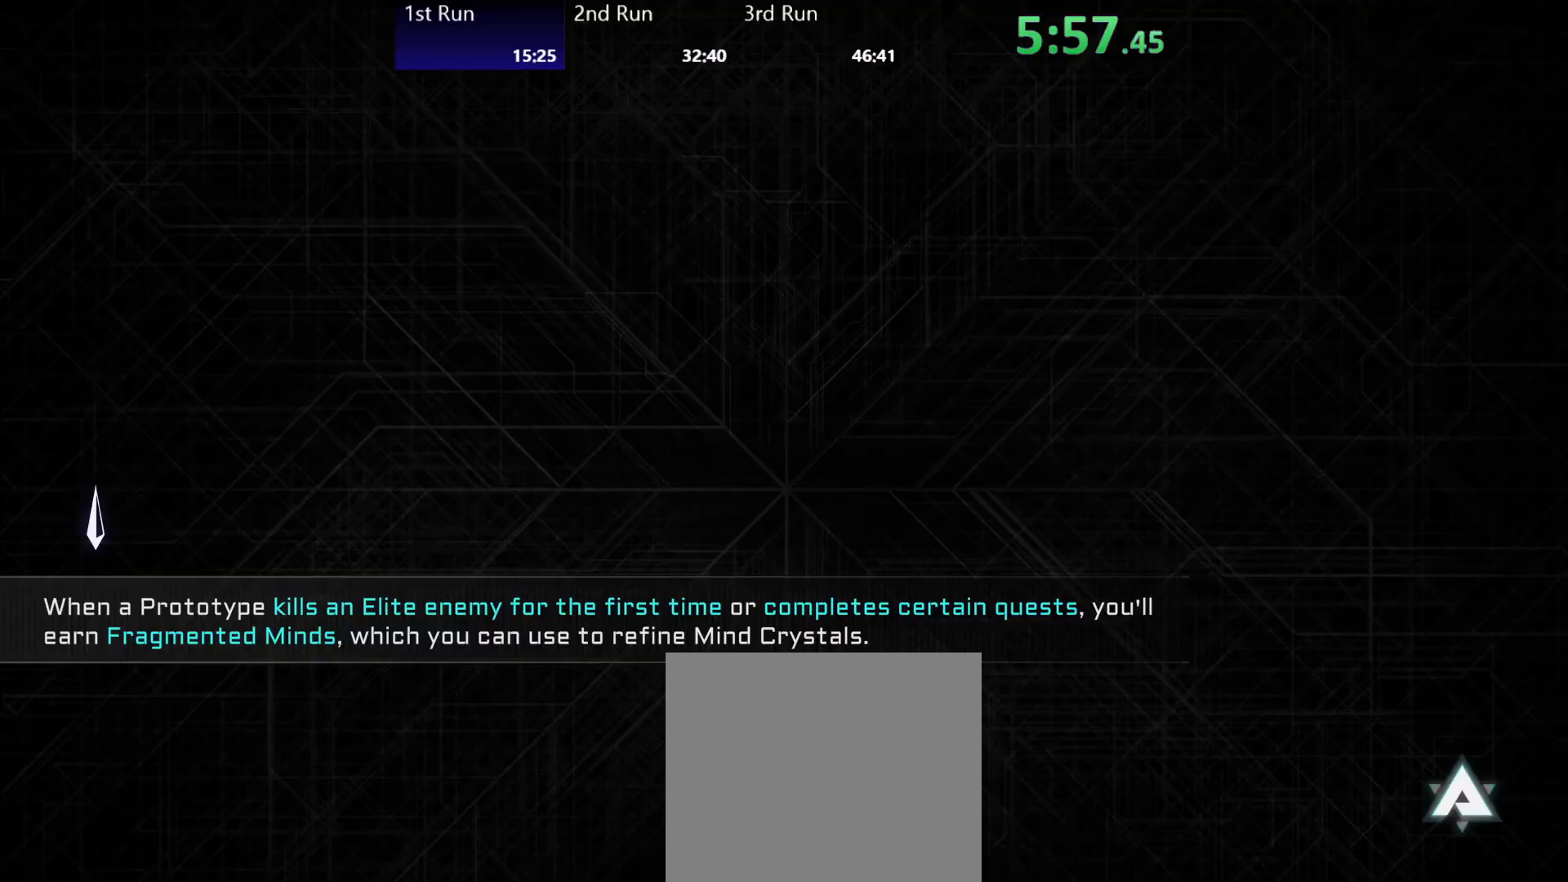
{"buttons": [], "left_stick": "left", "right_stick": "center", "events": []}
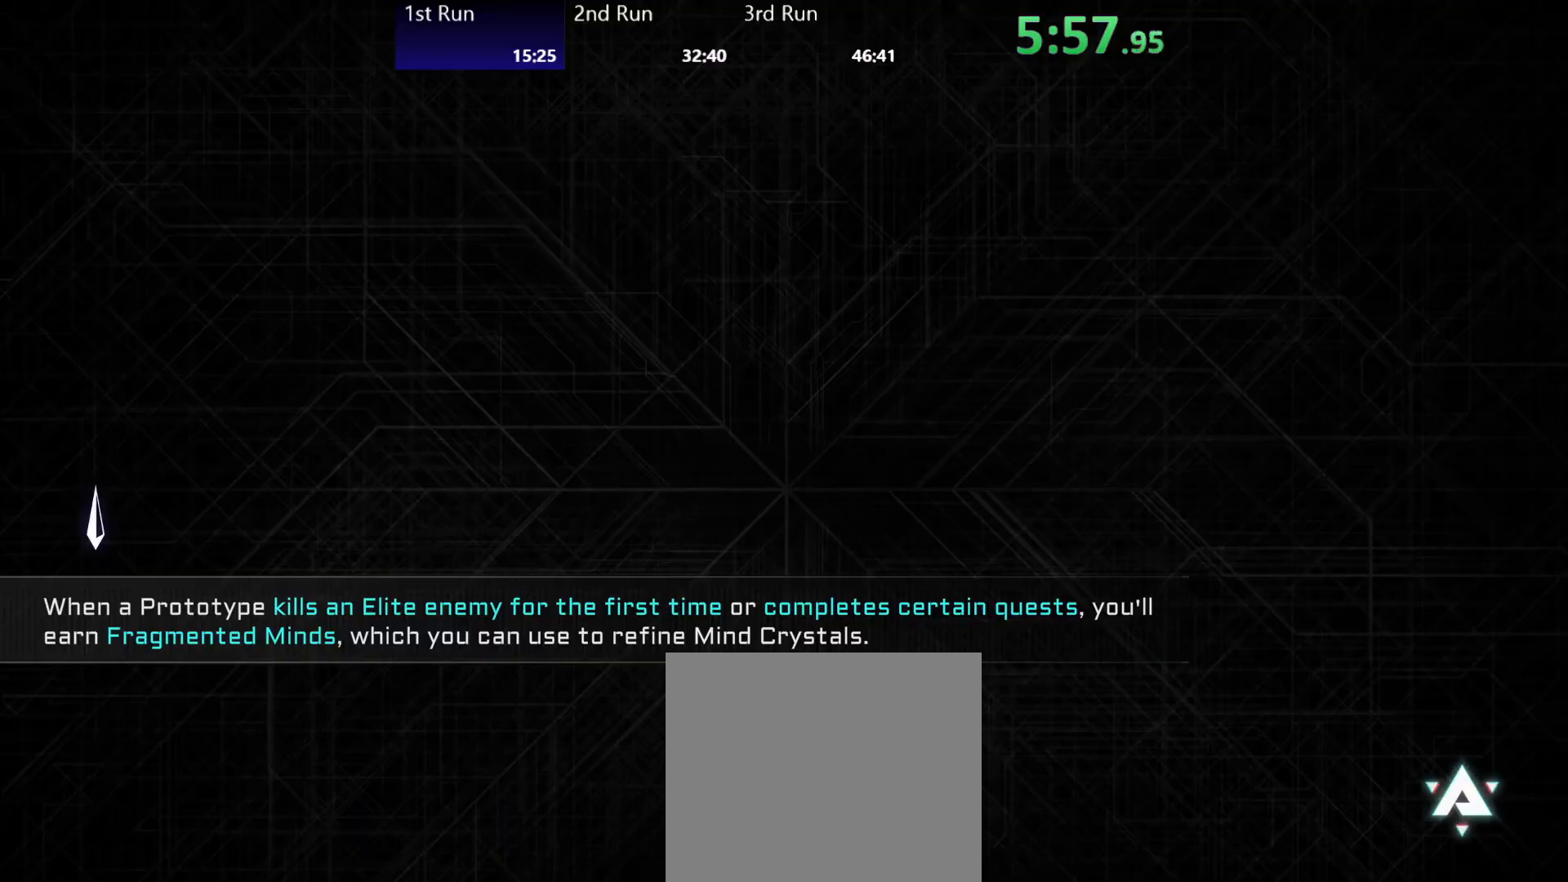
{"buttons": [], "left_stick": "left", "right_stick": "center", "events": []}
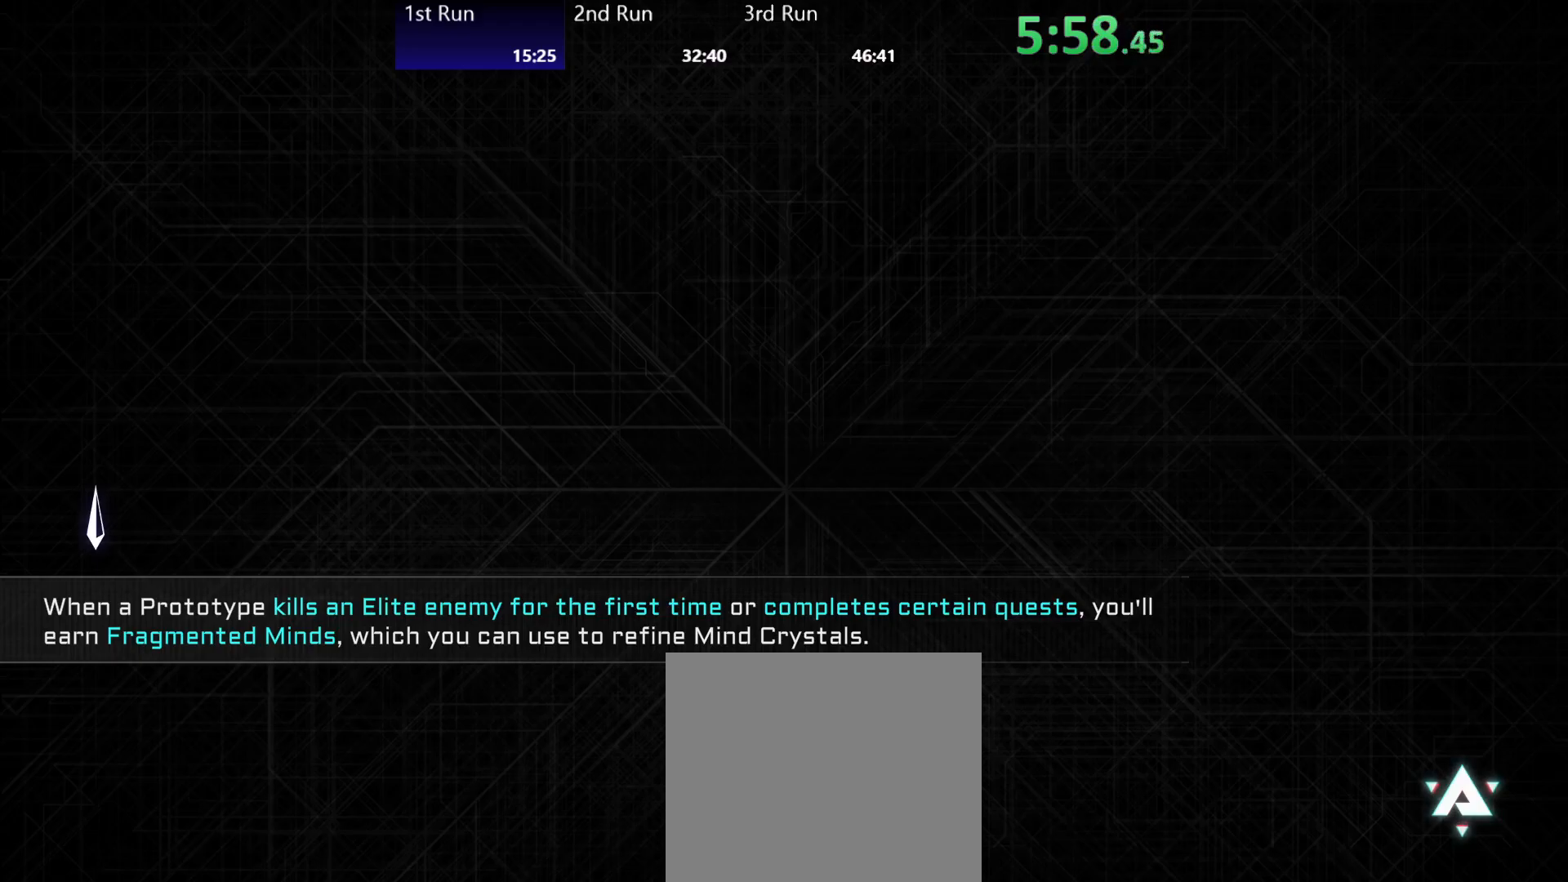
{"buttons": [], "left_stick": "left", "right_stick": "center", "events": []}
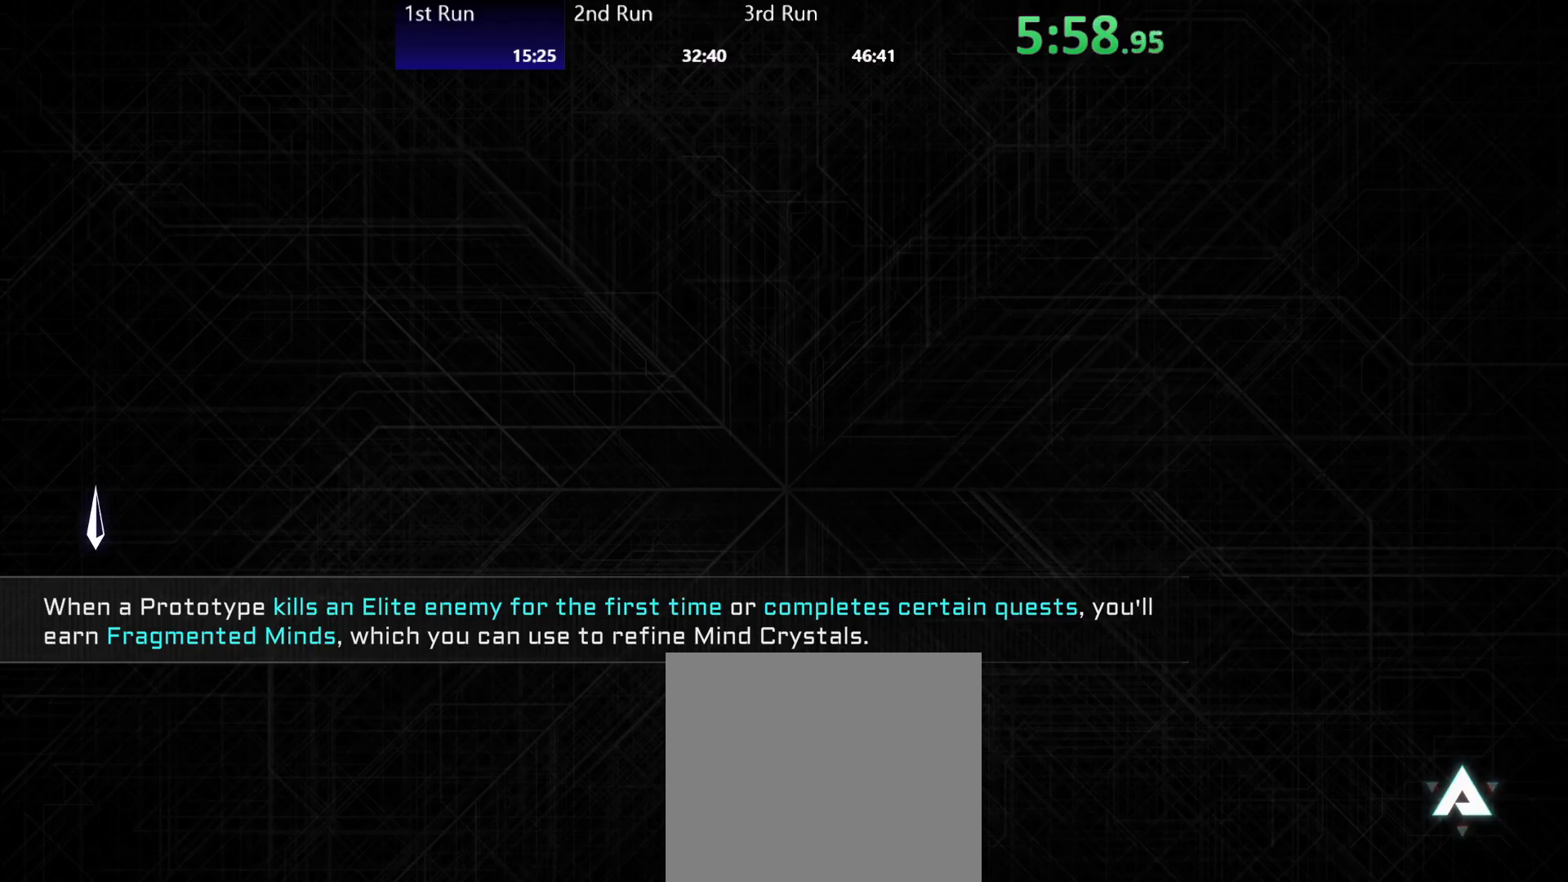
{"buttons": [], "left_stick": "left", "right_stick": "center", "events": []}
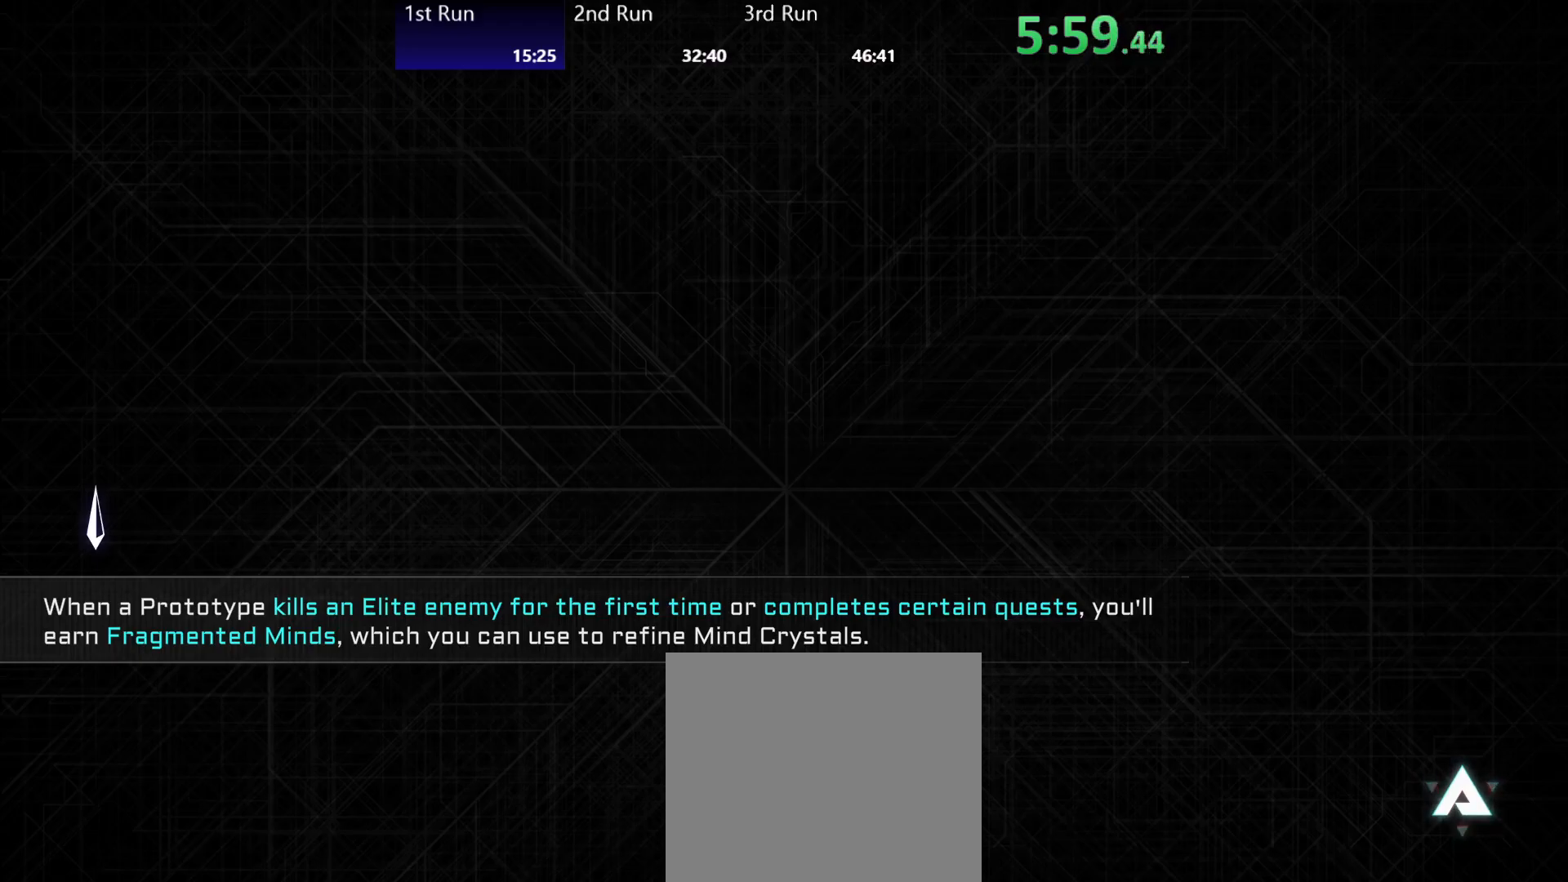
{"buttons": [], "left_stick": "left", "right_stick": "center", "events": []}
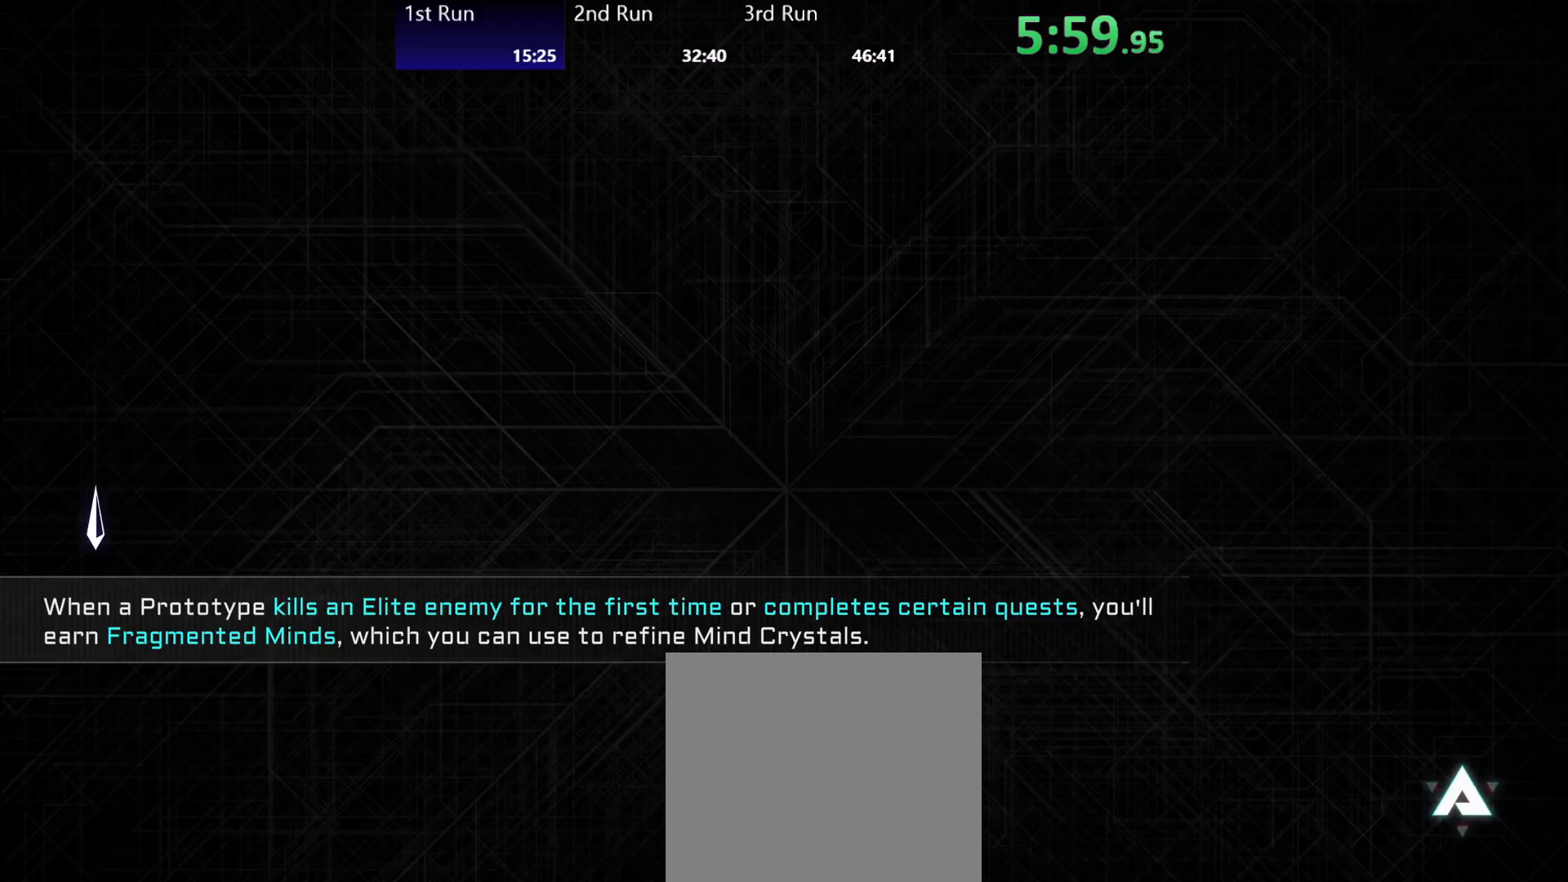
{"buttons": [], "left_stick": "left", "right_stick": "center", "events": []}
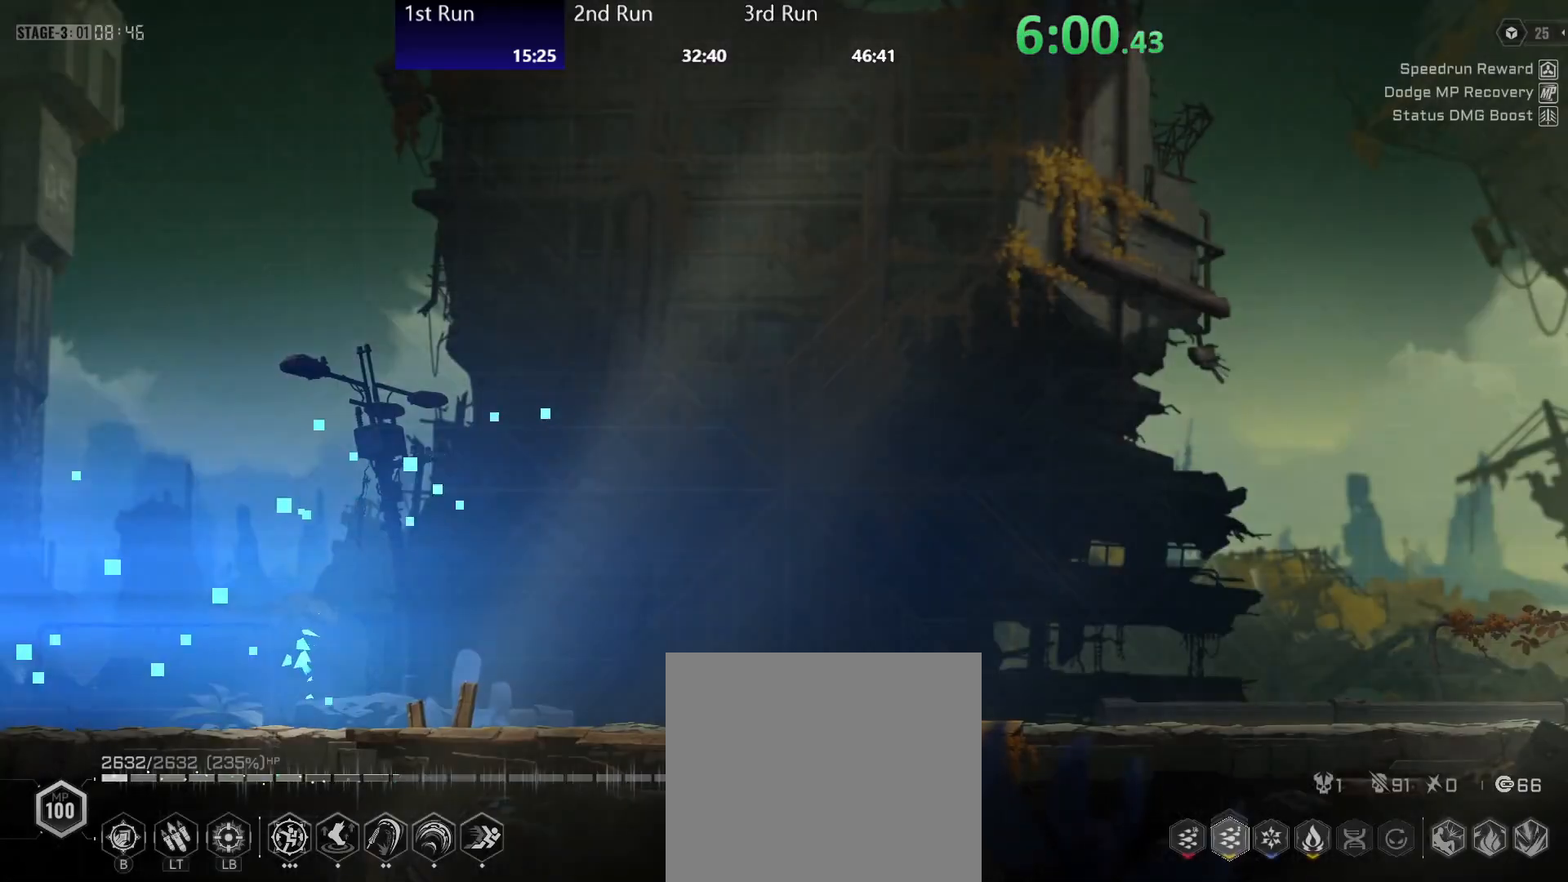
{"buttons": [], "left_stick": "left", "right_stick": "center", "events": []}
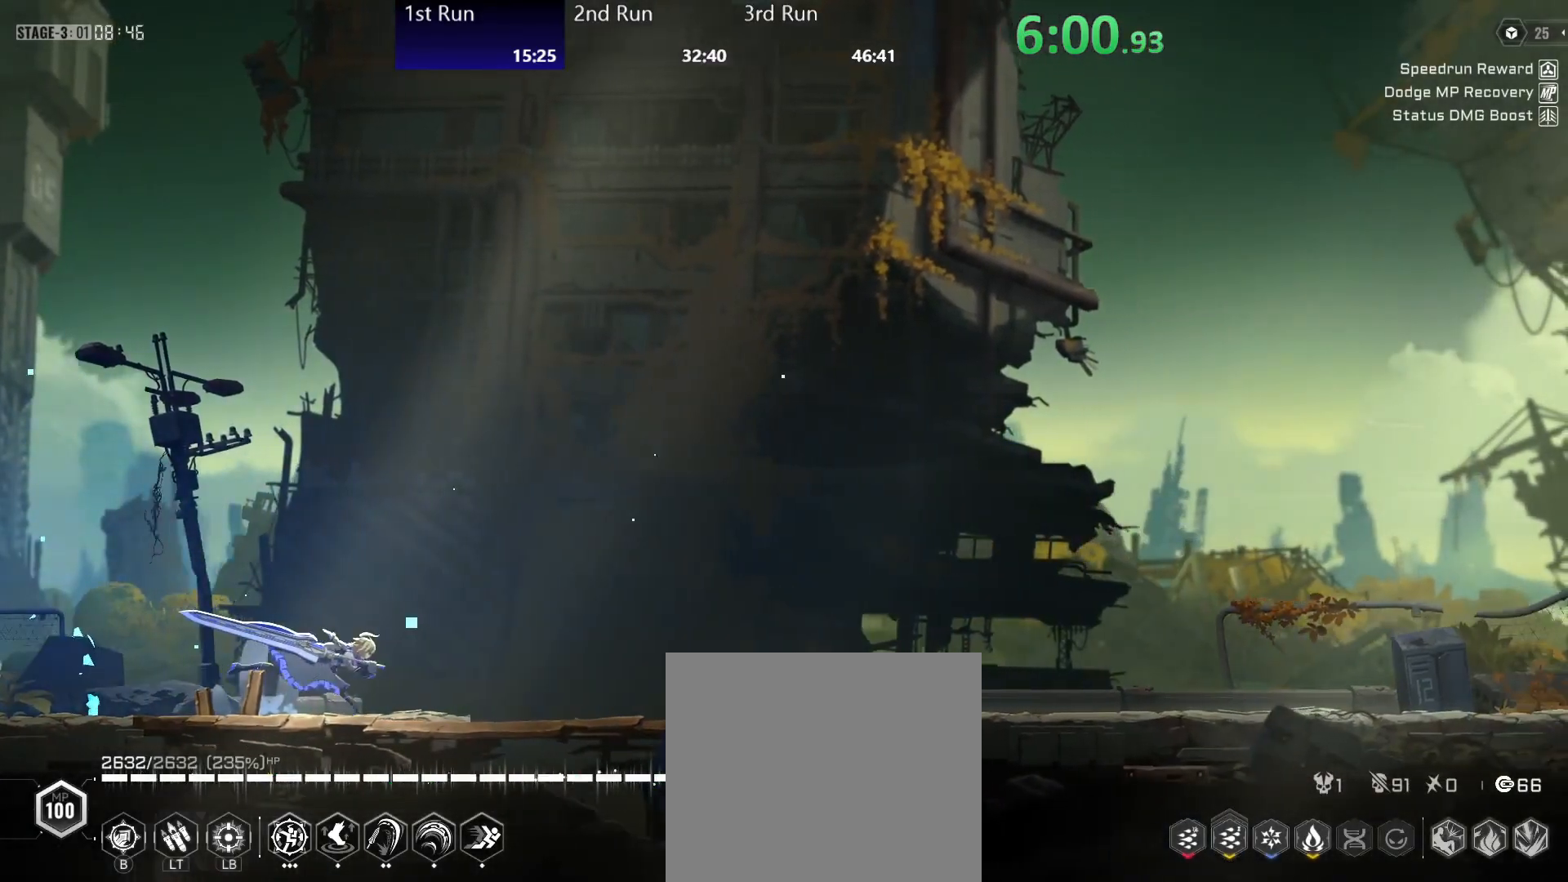
{"buttons": [], "left_stick": "center", "right_stick": "center", "events": [[100, "left_stick", "center"]]}
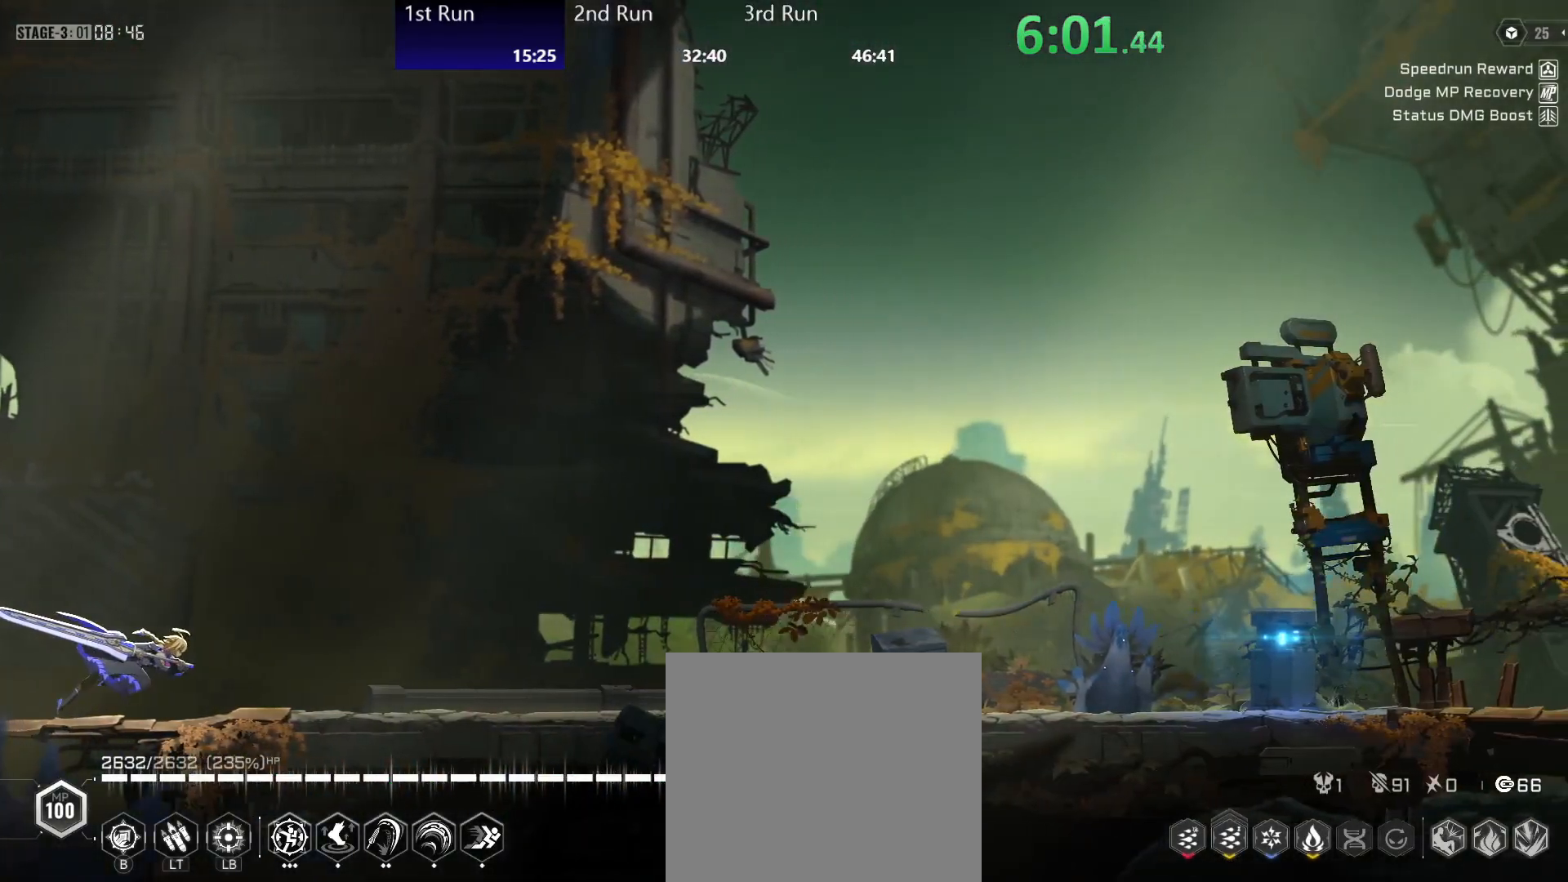
{"buttons": [], "left_stick": "center", "right_stick": "center", "events": []}
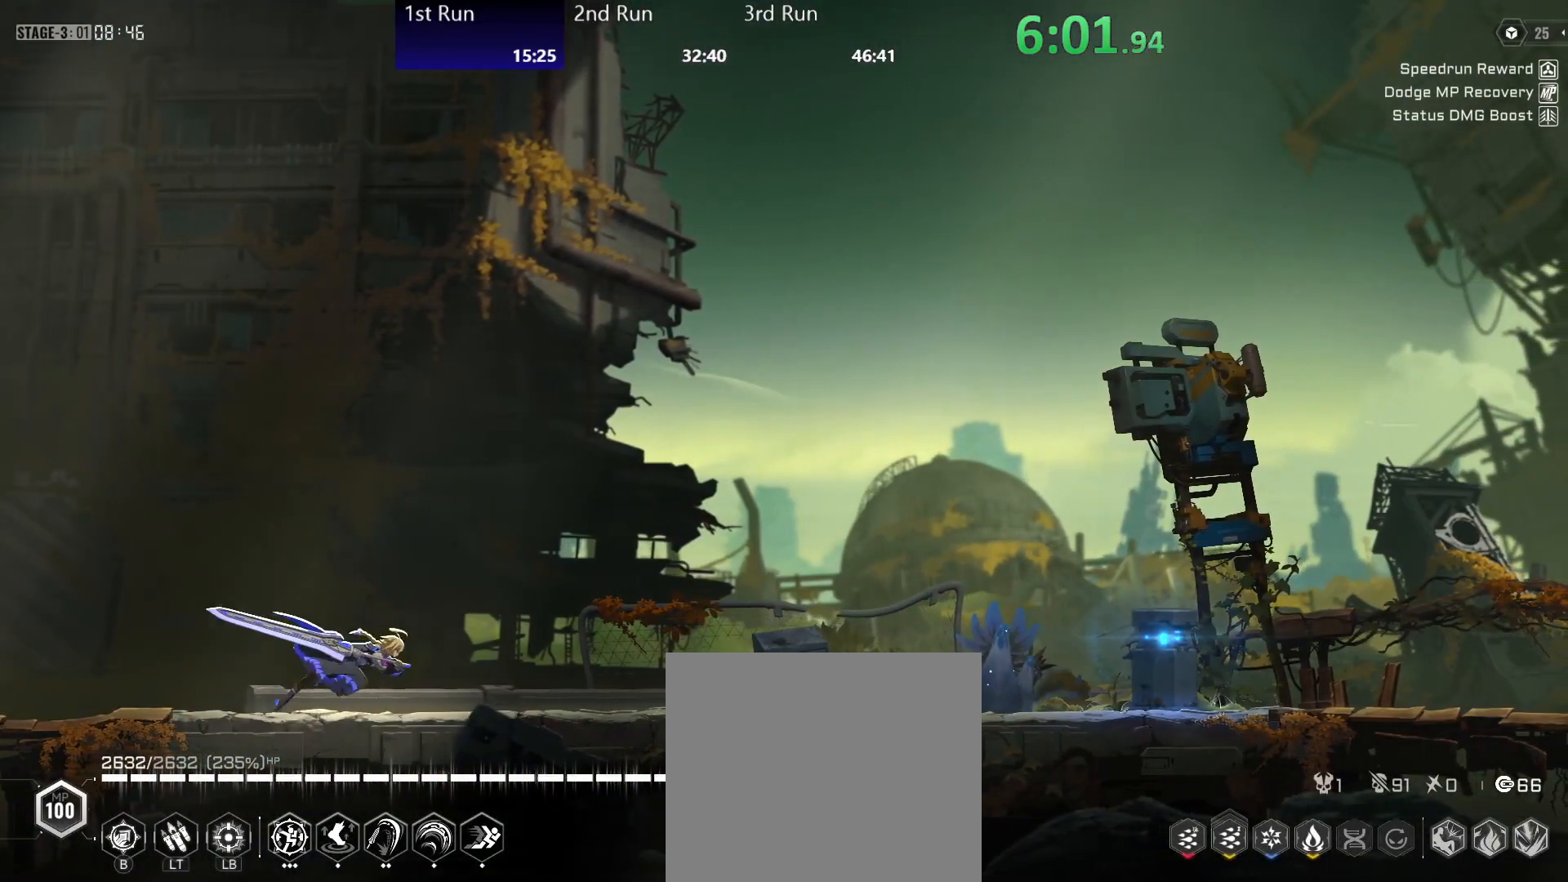
{"buttons": [], "left_stick": "center", "right_stick": "center", "events": []}
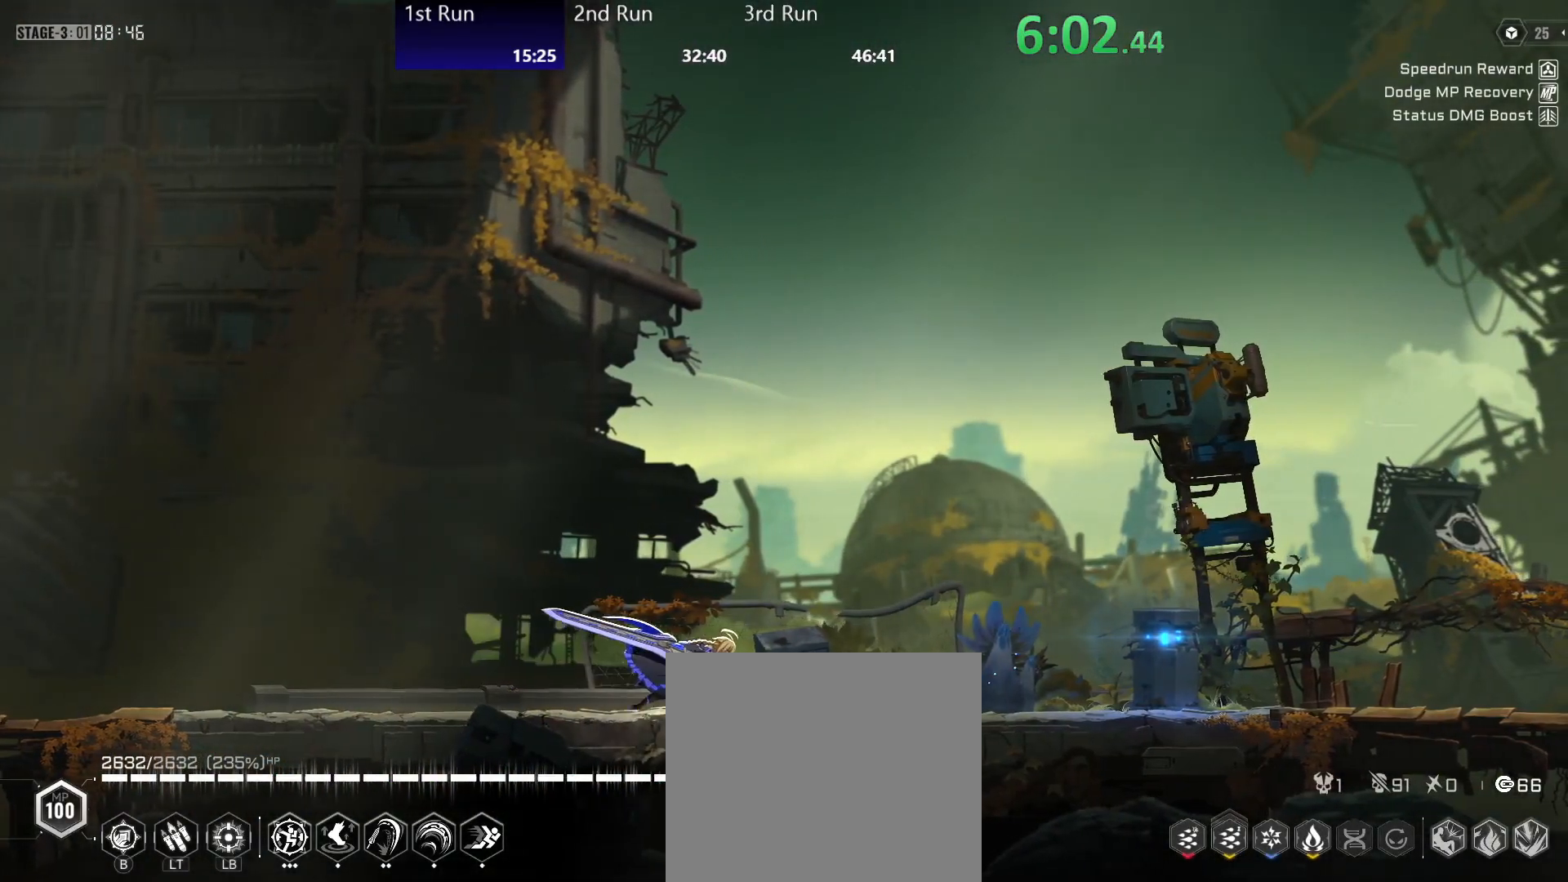
{"buttons": ["Y"], "left_stick": "center", "right_stick": "center", "events": [[83, "R2", "down"], [267, "left_stick", "up"], [317, "R2", "up"], [333, "Y", "down"], [433, "left_stick", "center"]]}
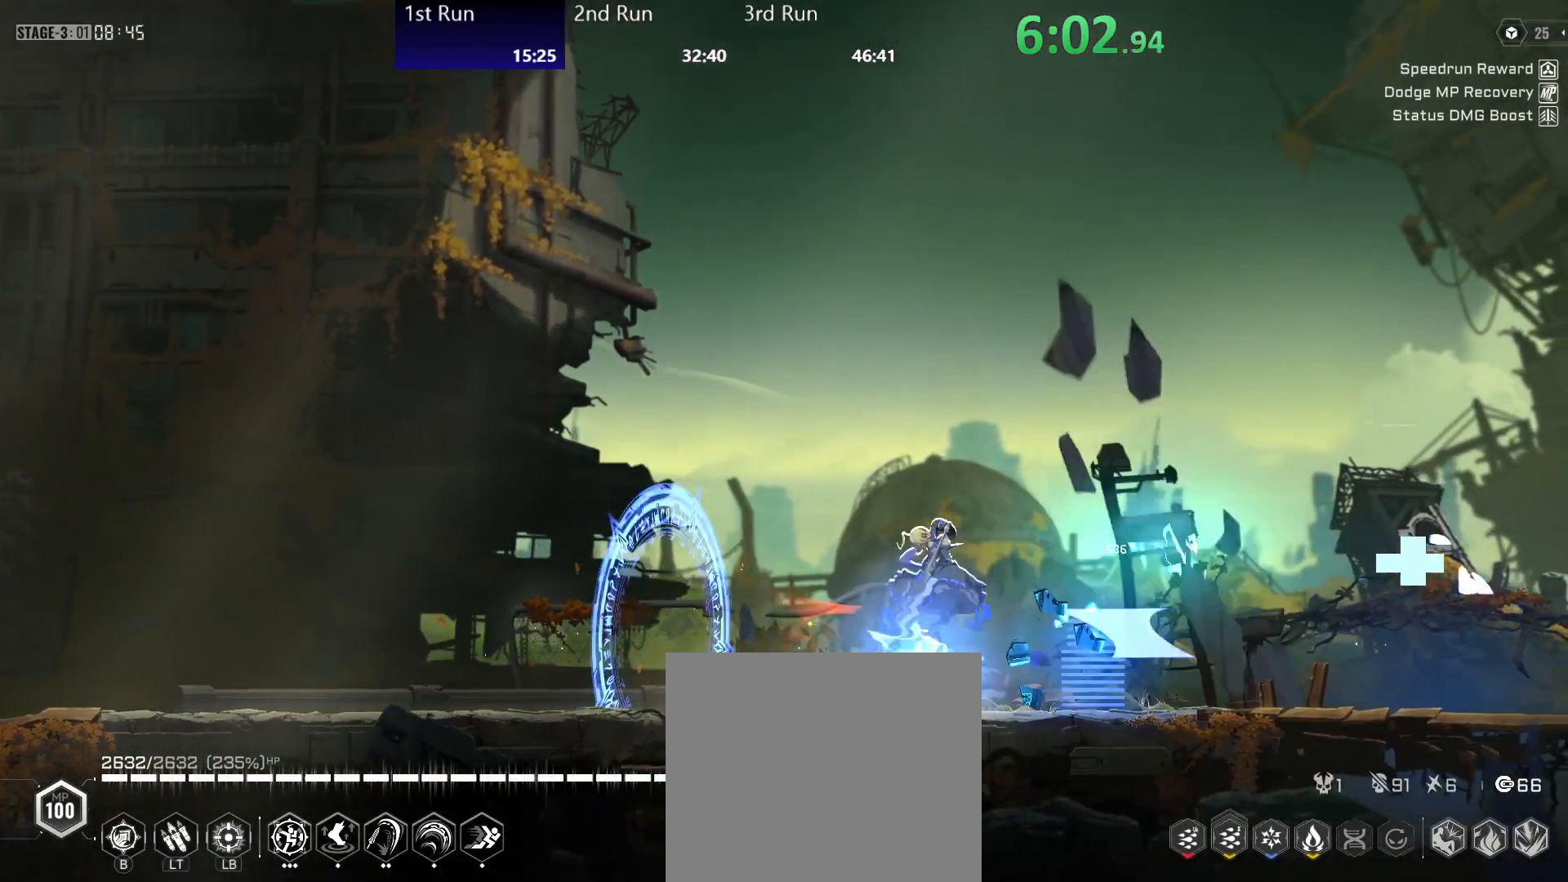
{"buttons": [], "left_stick": "center", "right_stick": "center", "events": [[17, "Y", "up"], [50, "R2", "down"], [183, "R2", "up"], [267, "B", "down"], [333, "B", "up"]]}